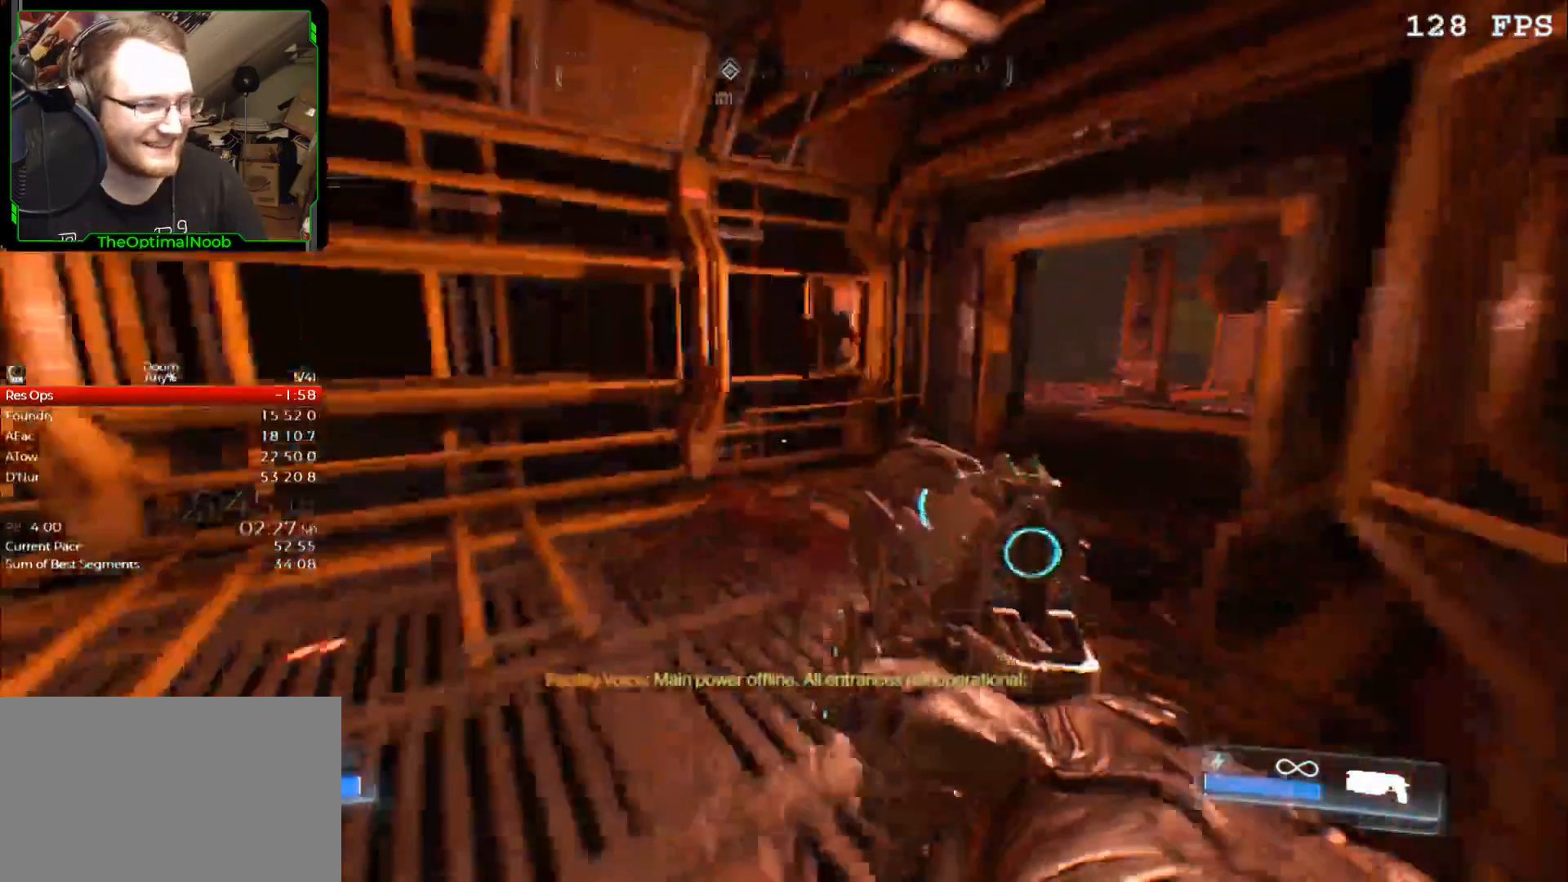
Gameplay with keyboard and mouse; each line is a JSON object with the keys and mouse buttons held at the frame after it. "events" lists presses ("down") and releases ("up") of "0", "1", "2", "3", "4", "5", "6", "7", "8", "9", "a", "c", "ctrl", "d", "down", "e", "escape", "f", "g", "left", "q", "r", "return", "right", "s", "shift", "space", "t", "tab", "up", "w", "x", "z", "mouse_left", "mouse_wheel" and "mouse_right" between this image and that frame as [ms after this image, input, new state], when the widget could be followed in between. "mouse_left", "mouse_wheel", "mouse_right" = the "left", "wheel", "right" buttons of the "mouse" list. No other keys are recorded. "wheel" means that the mouse wheel is clicked or scrolled. Mouse movement is not recorded.
{"keys": ["w"], "mouse": [], "events": []}
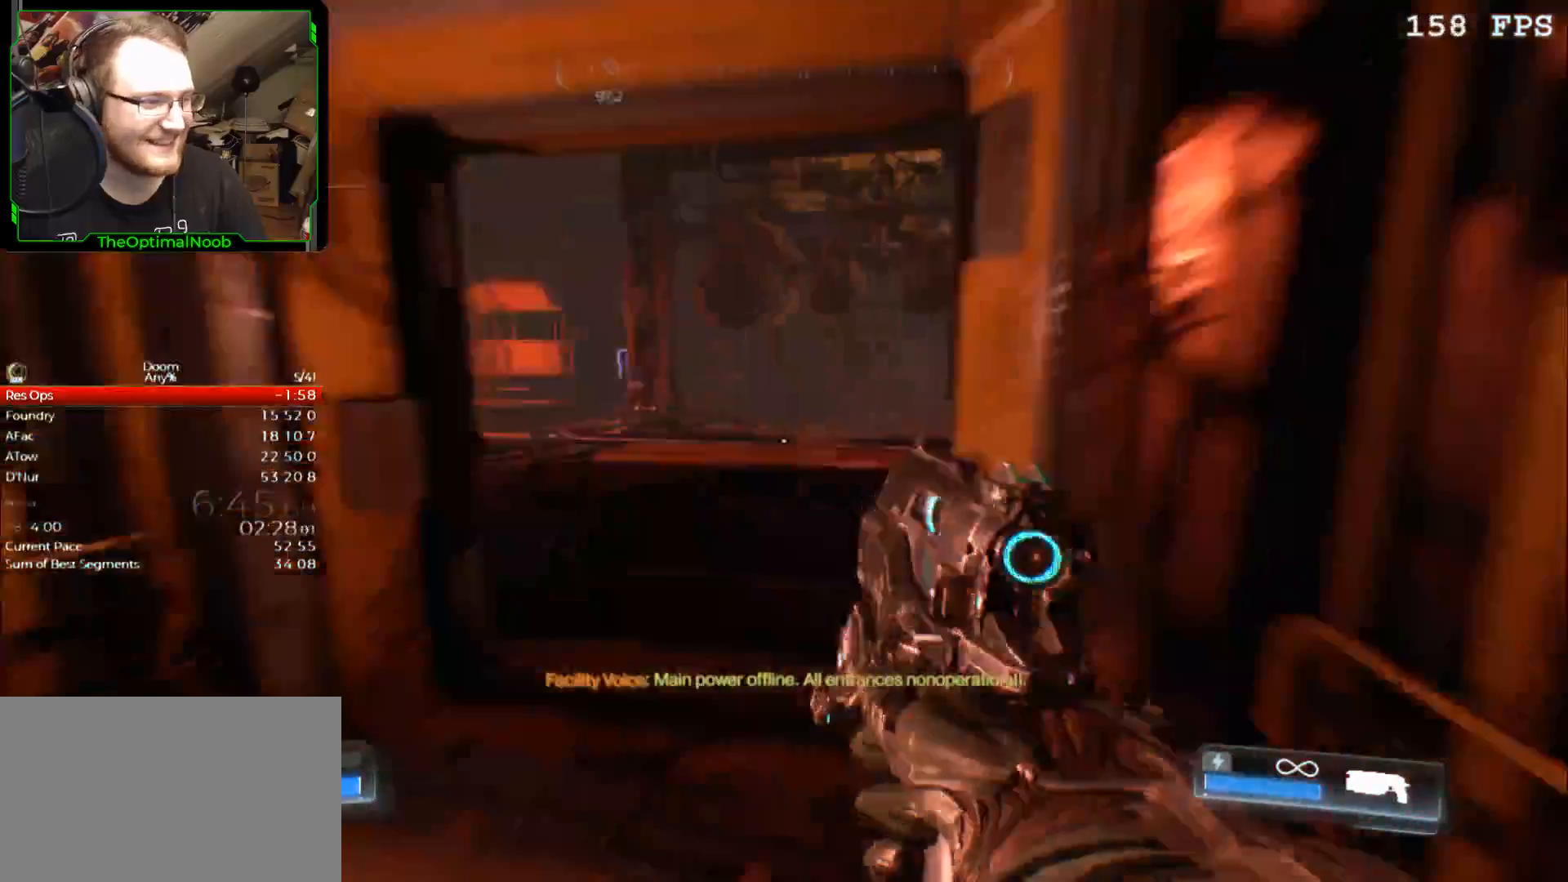
{"keys": ["w"], "mouse": [], "events": []}
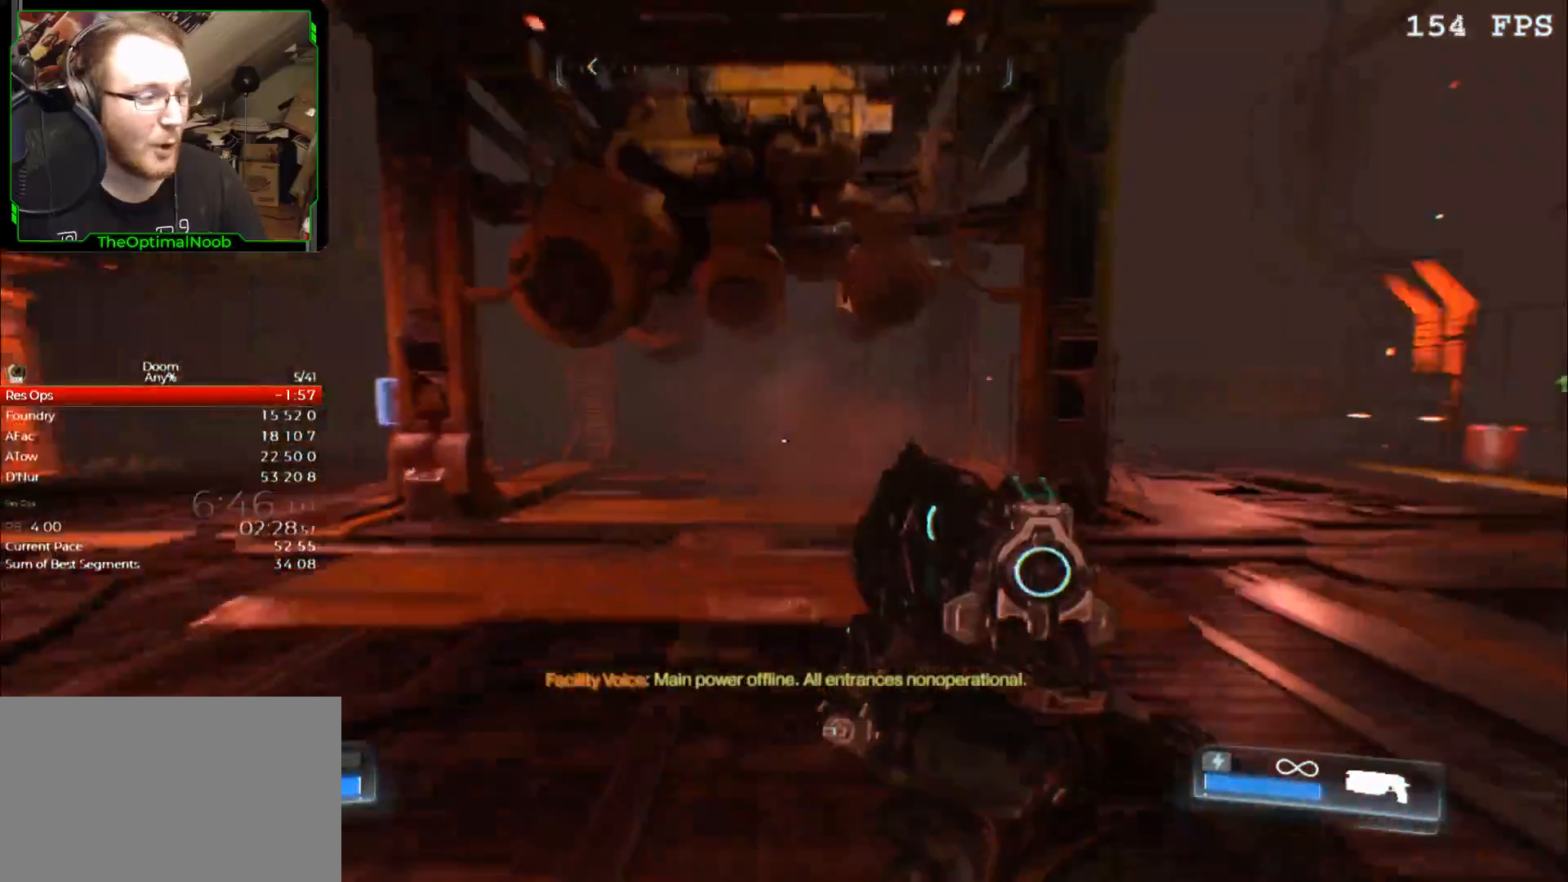
{"keys": ["w"], "mouse": [], "events": [[67, "d", "down"], [300, "d", "up"]]}
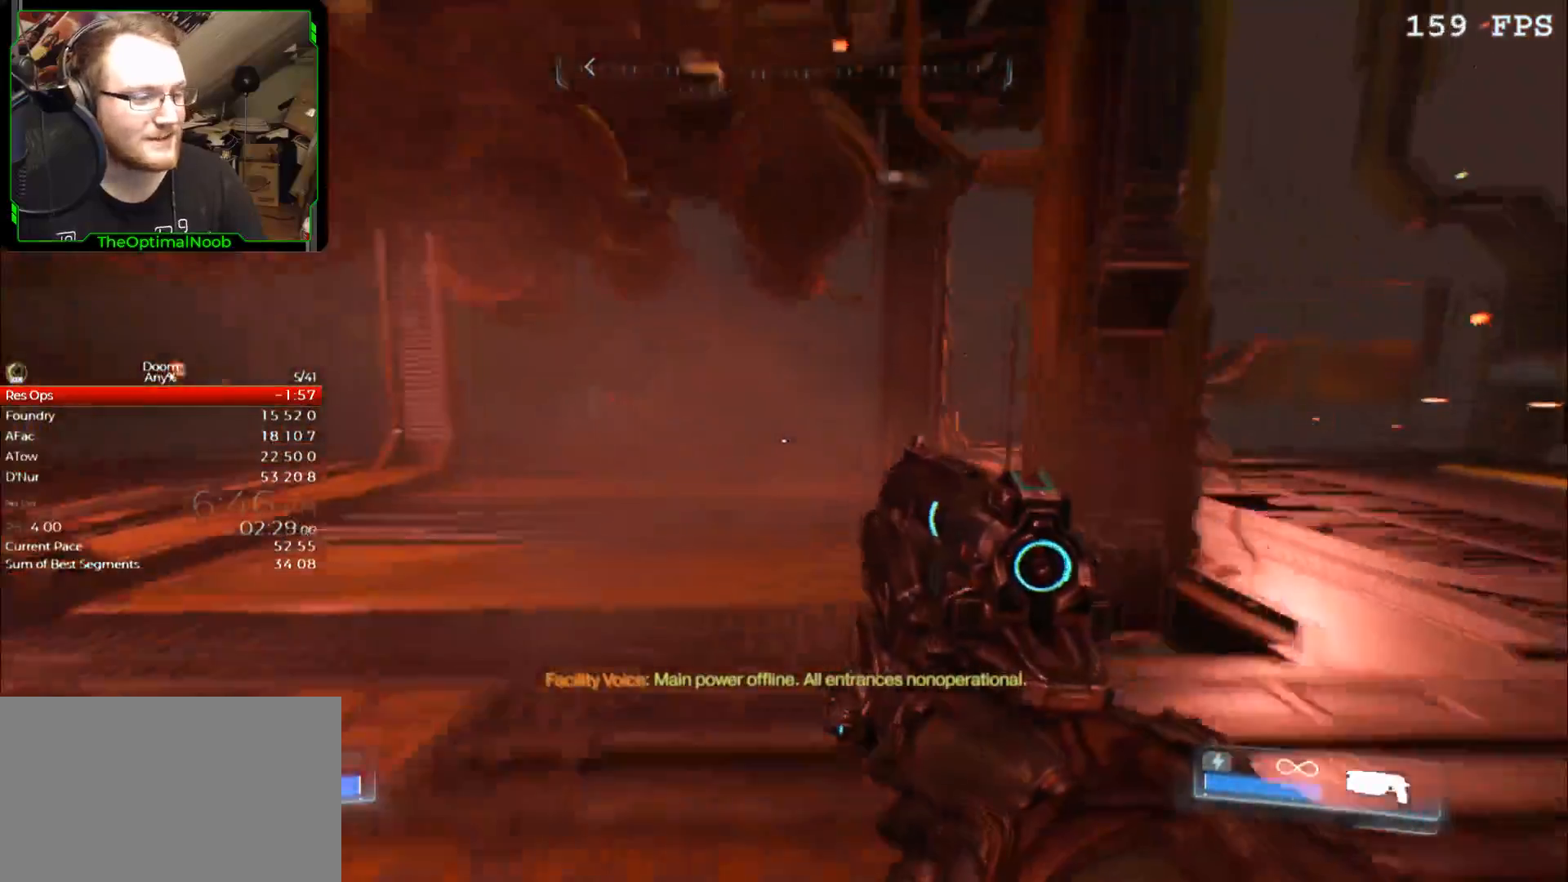
{"keys": ["d", "w"], "mouse": [], "events": [[367, "d", "down"]]}
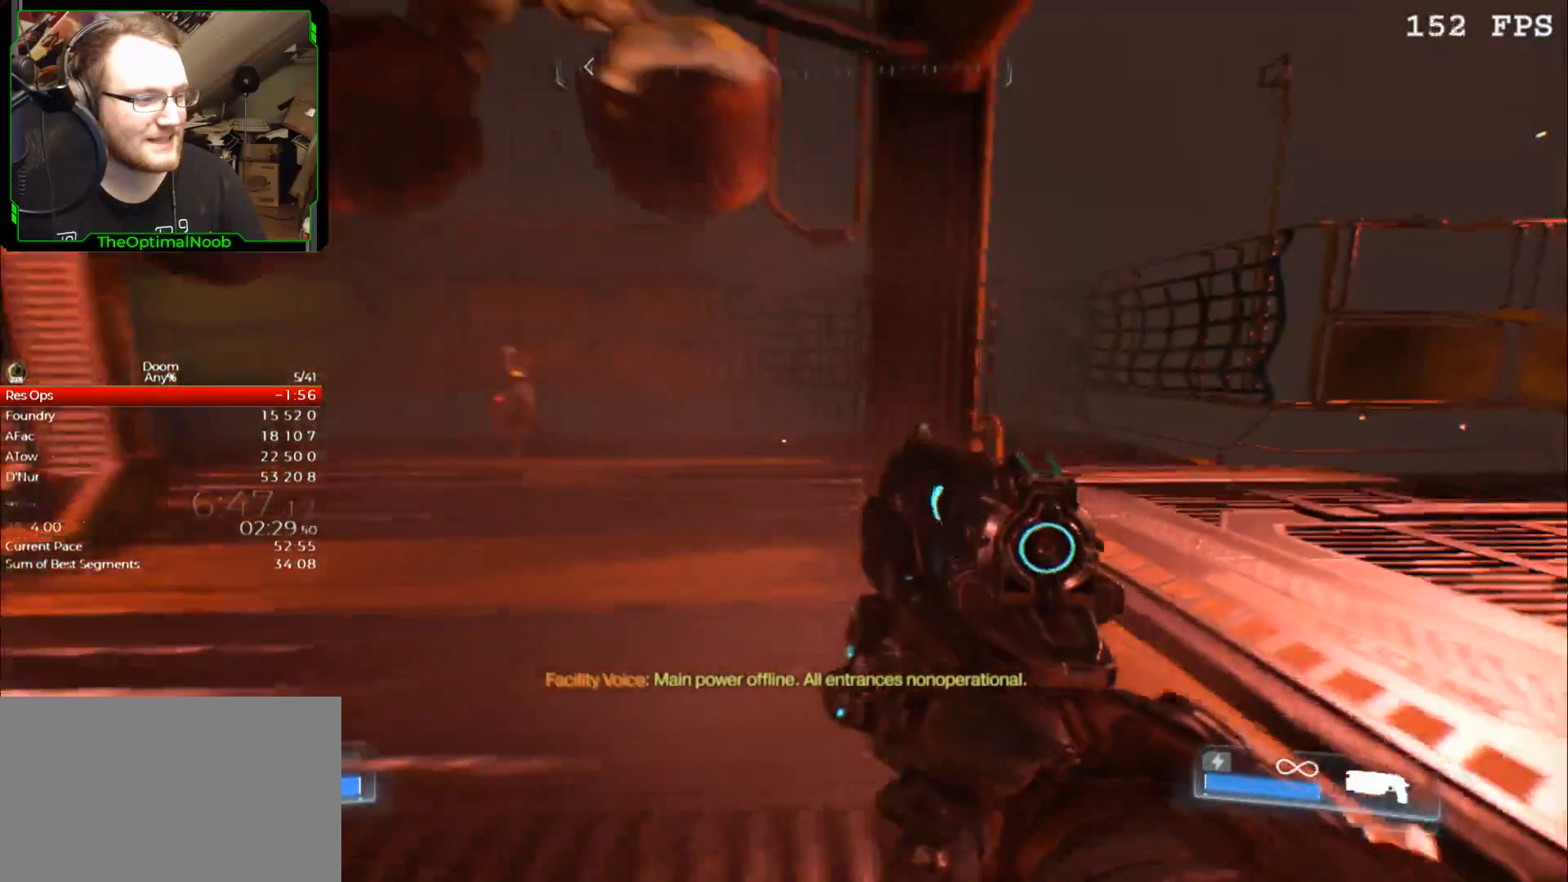
{"keys": ["w"], "mouse": [], "events": [[500, "d", "up"]]}
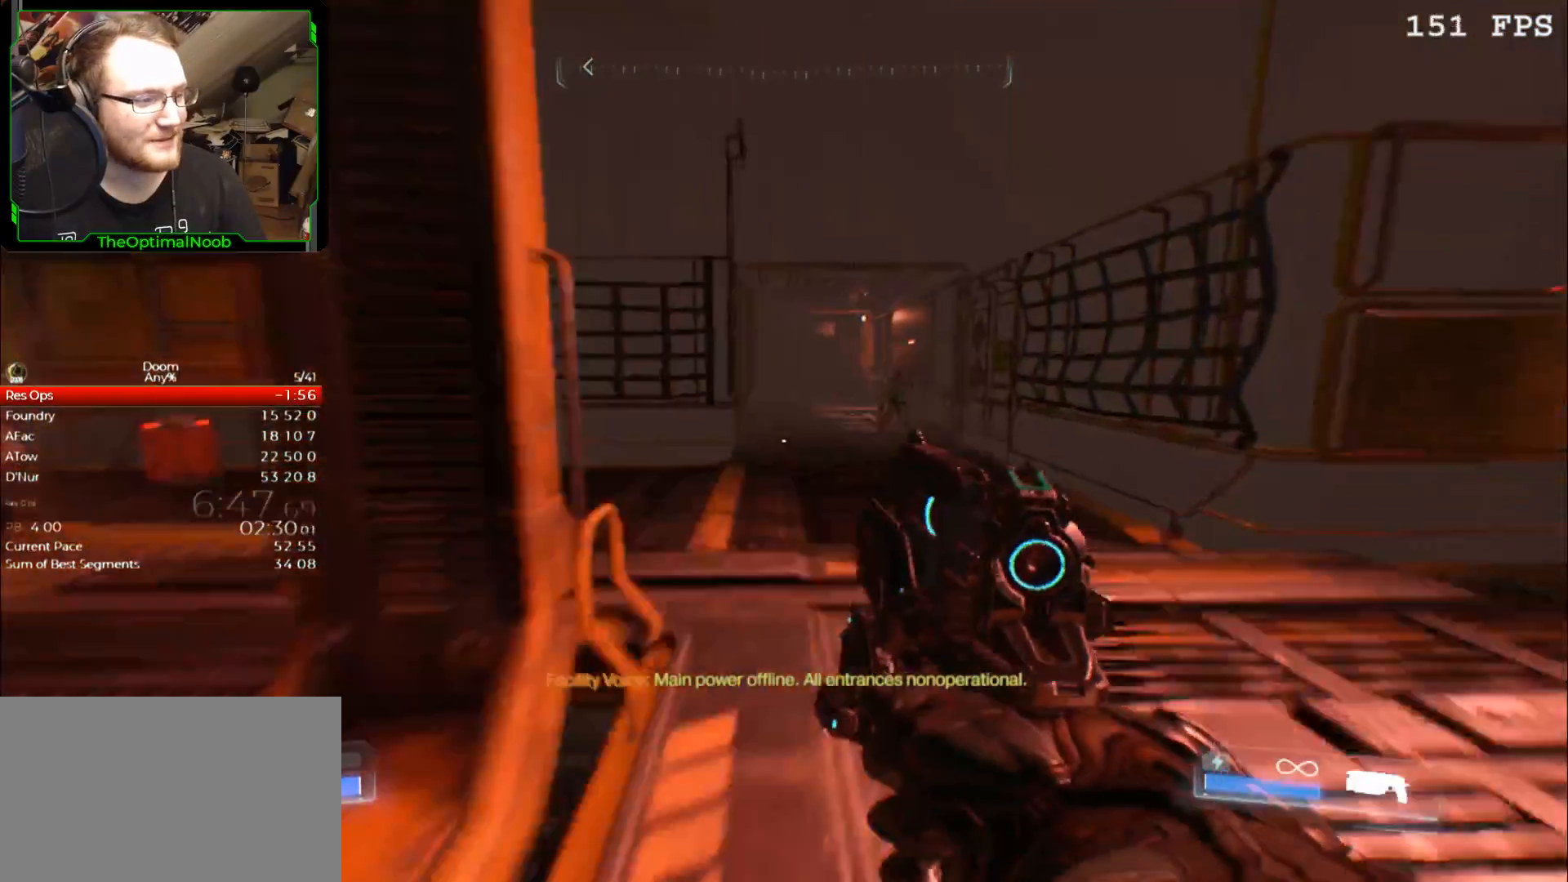
{"keys": ["w"], "mouse": [], "events": []}
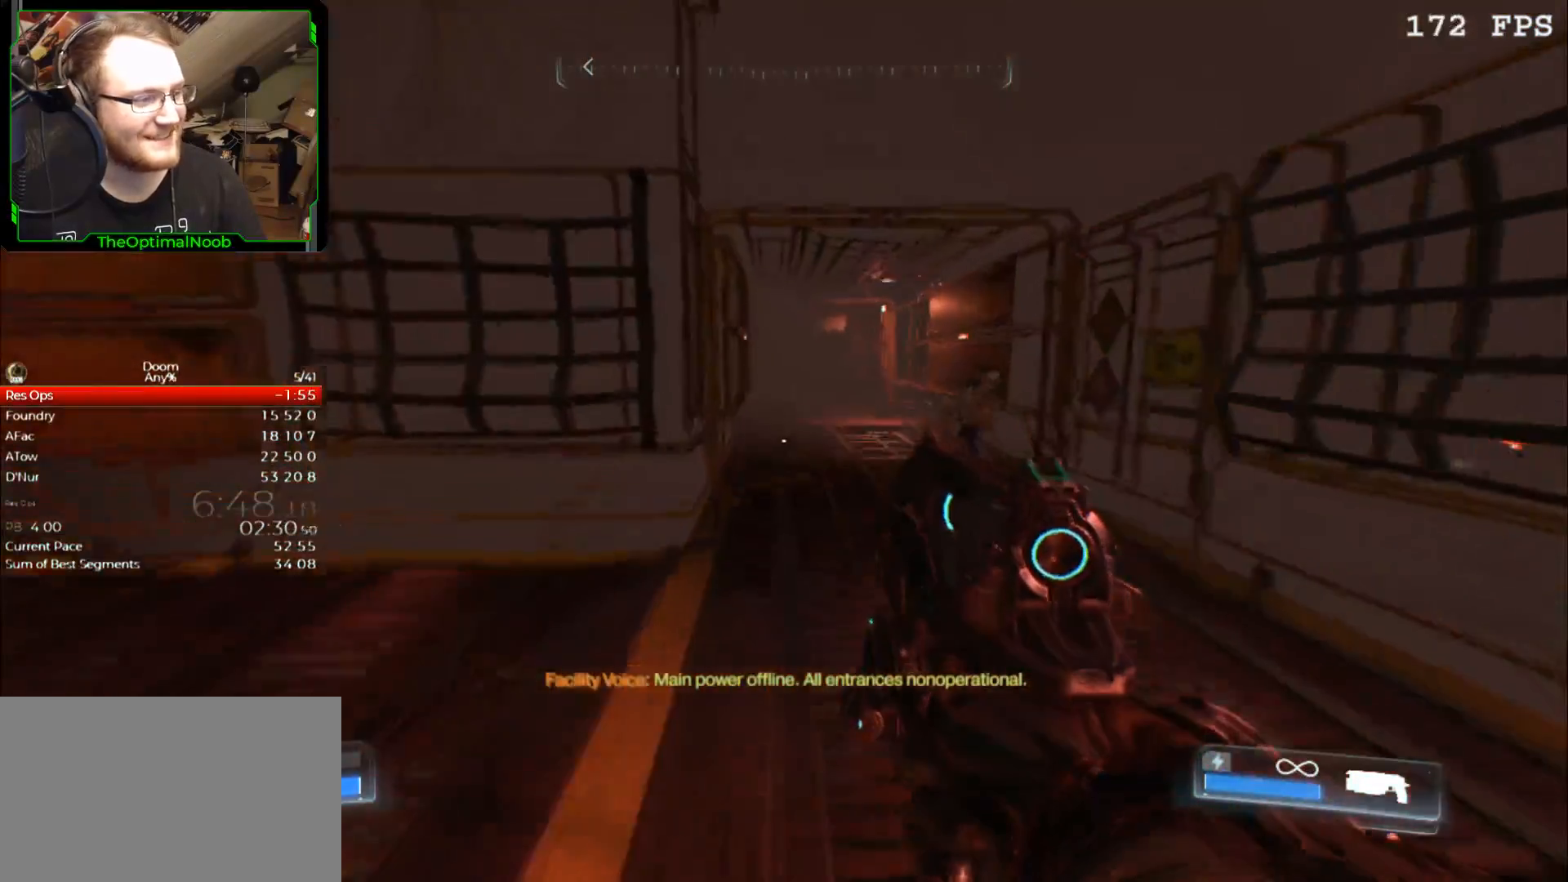
{"keys": ["d", "w"], "mouse": [], "events": [[367, "d", "down"]]}
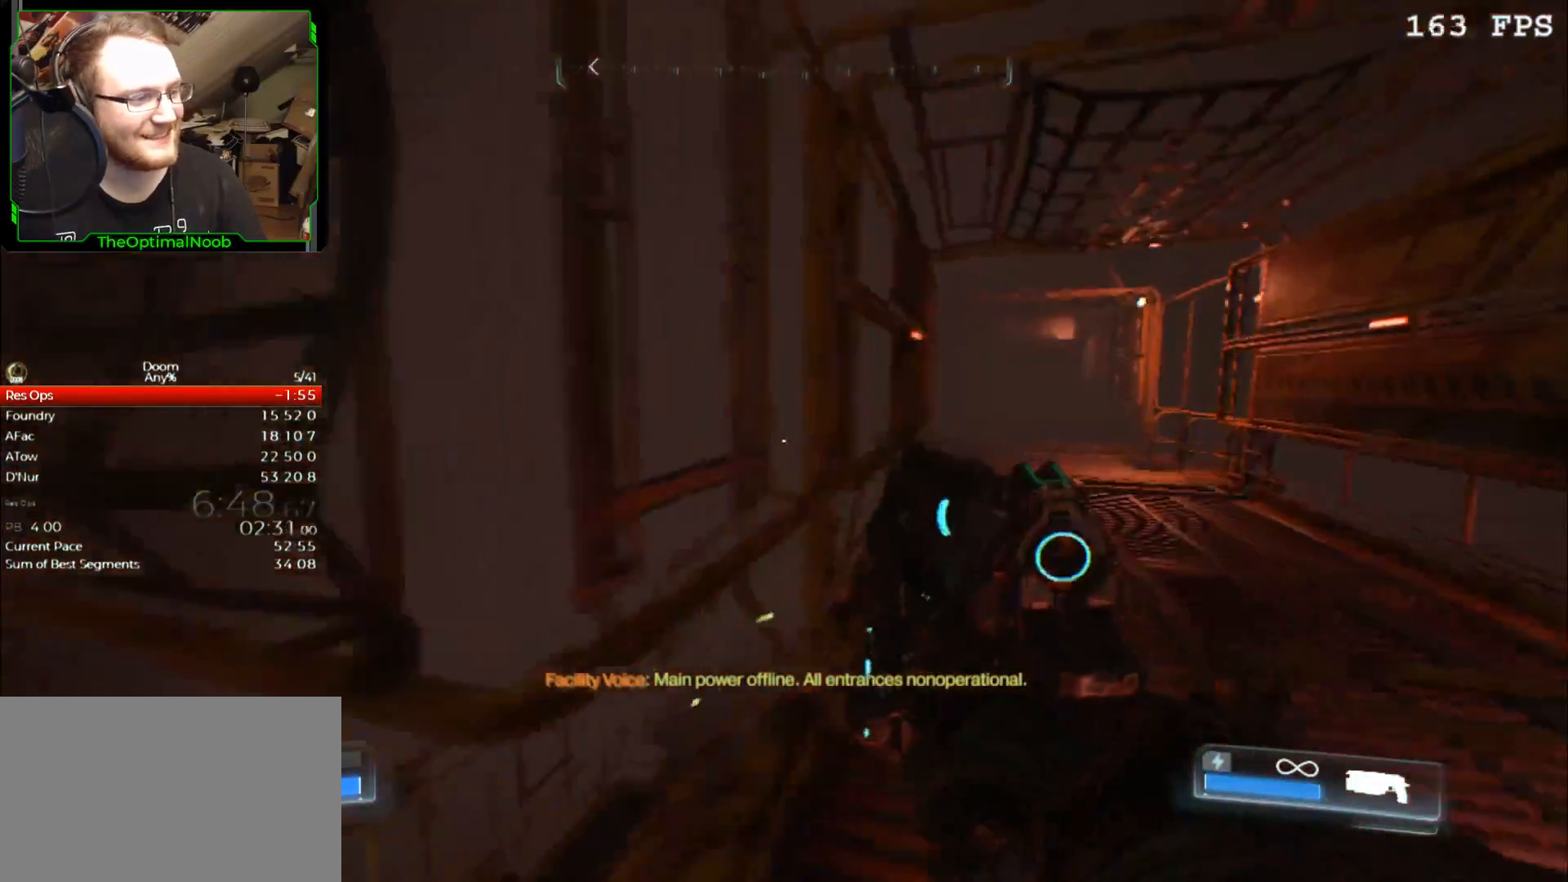
{"keys": ["d", "w"], "mouse": [], "events": [[33, "d", "up"], [167, "d", "down"]]}
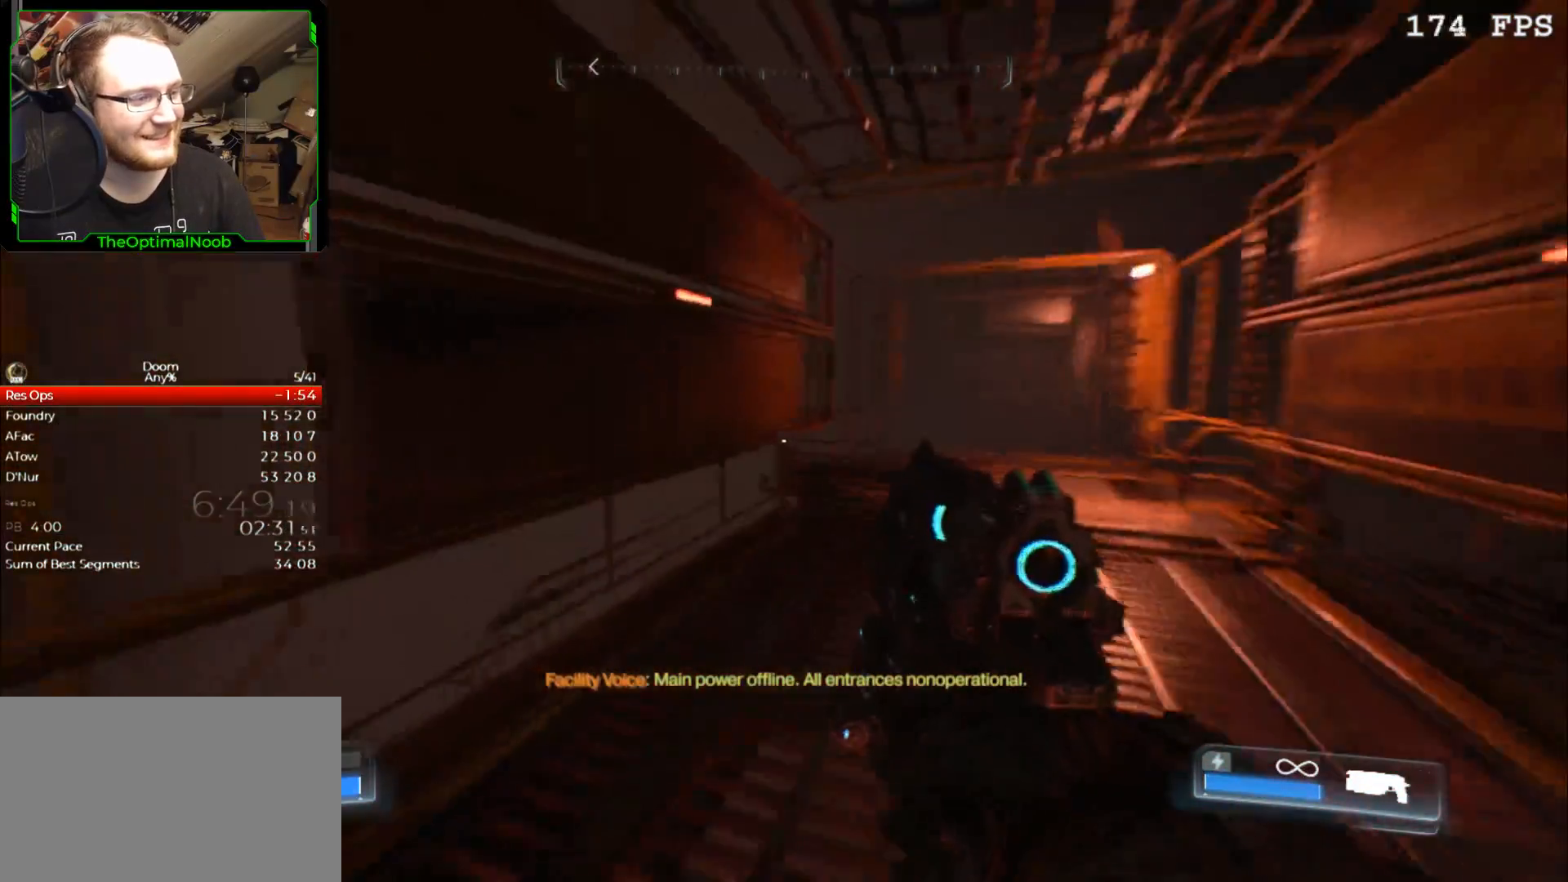
{"keys": ["d", "w"], "mouse": [], "events": []}
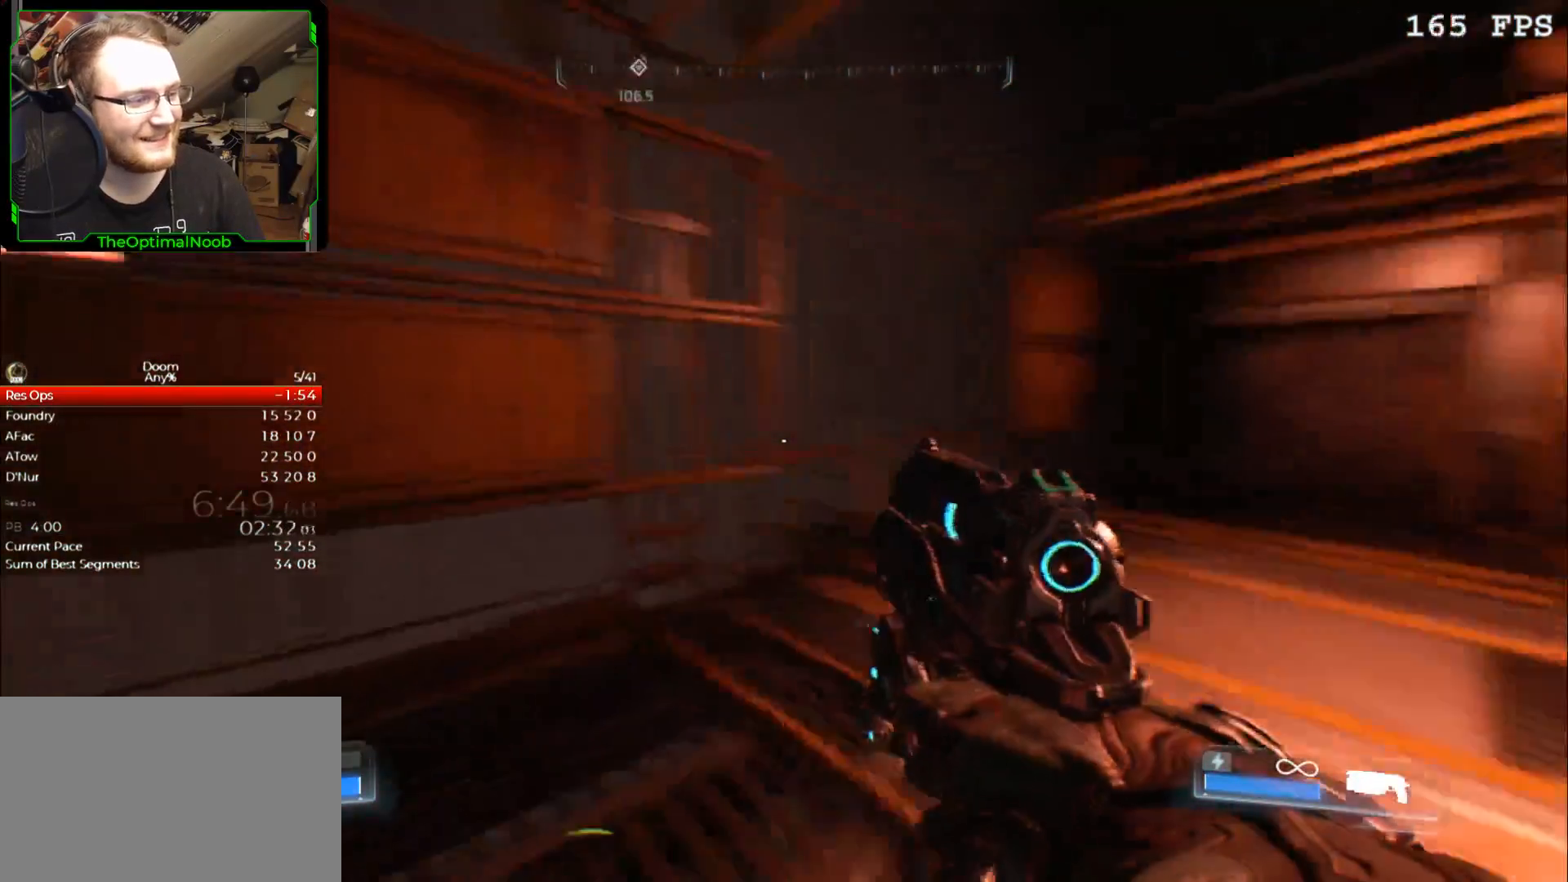
{"keys": ["d"], "mouse": [], "events": [[333, "w", "up"]]}
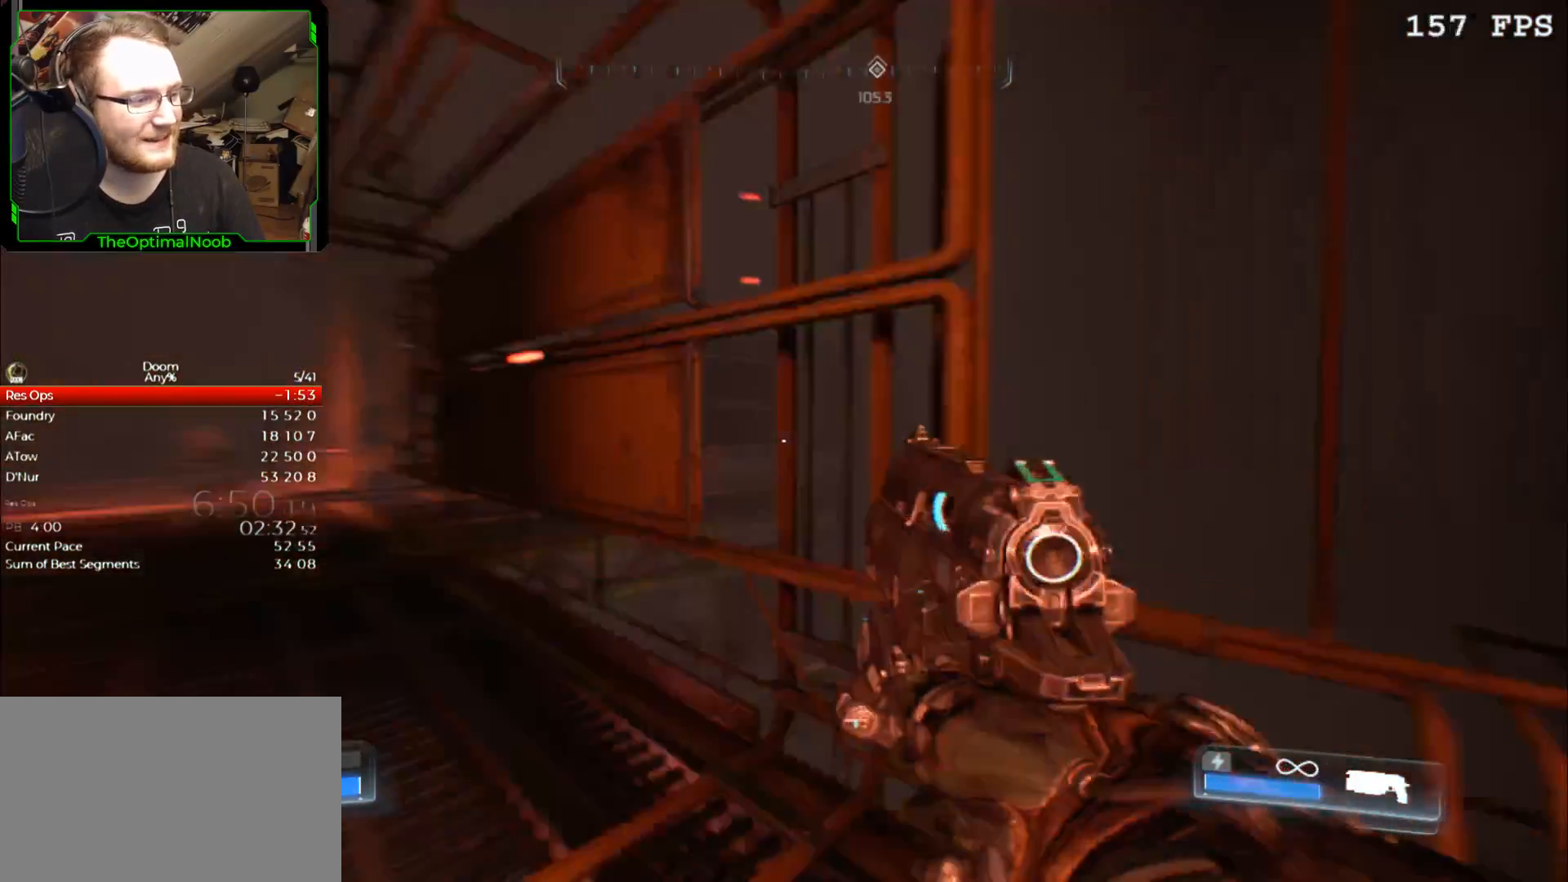
{"keys": [], "mouse": [], "events": [[200, "d", "up"]]}
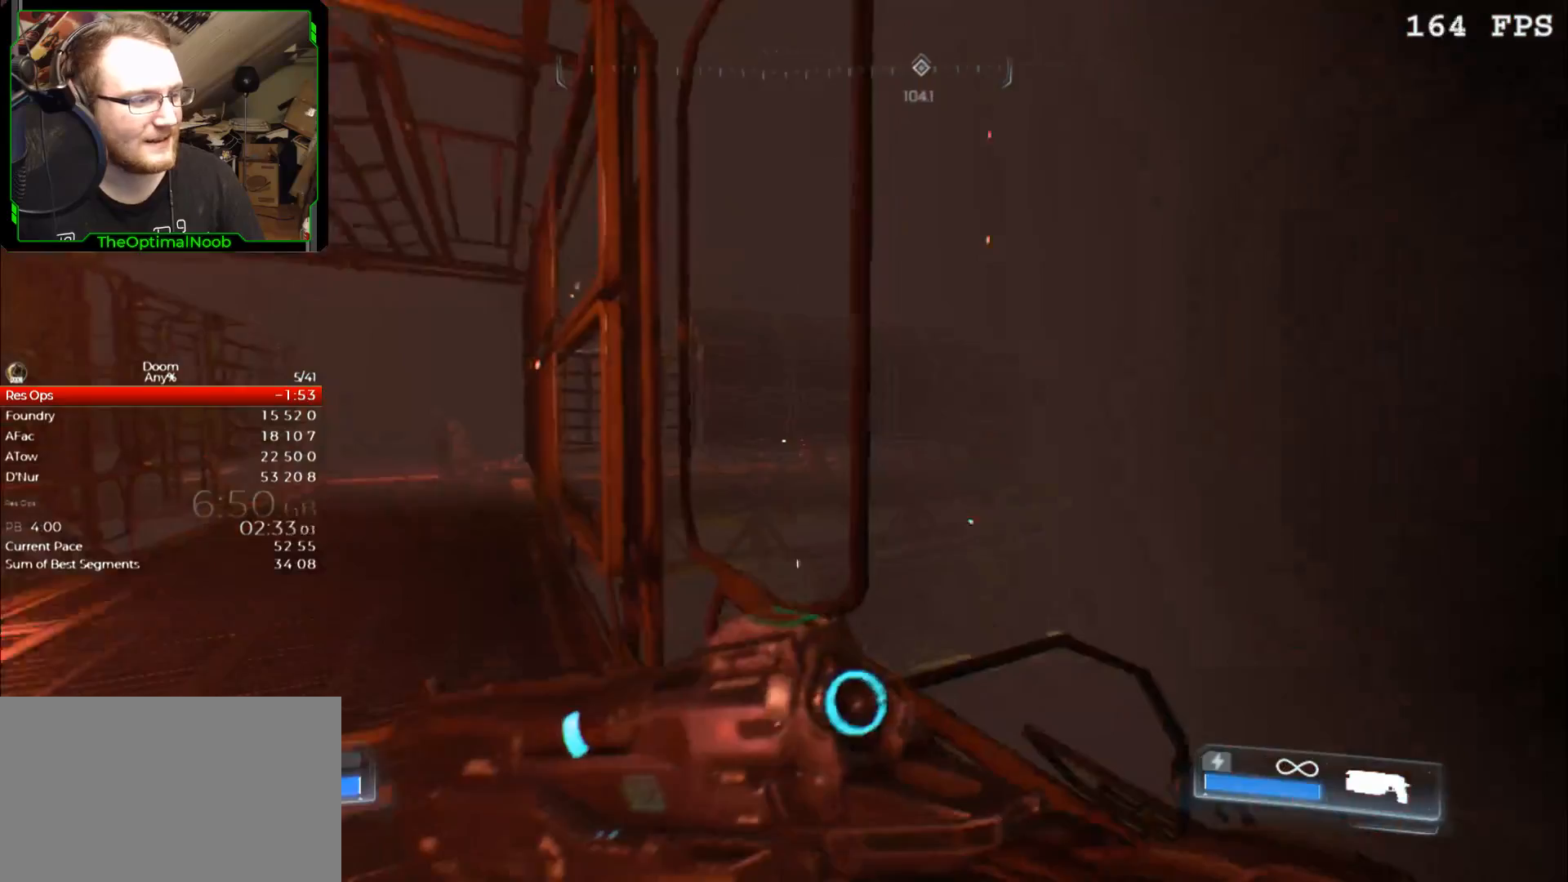
{"keys": [], "mouse": [], "events": [[267, "mouse_left", "down"], [367, "mouse_left", "up"]]}
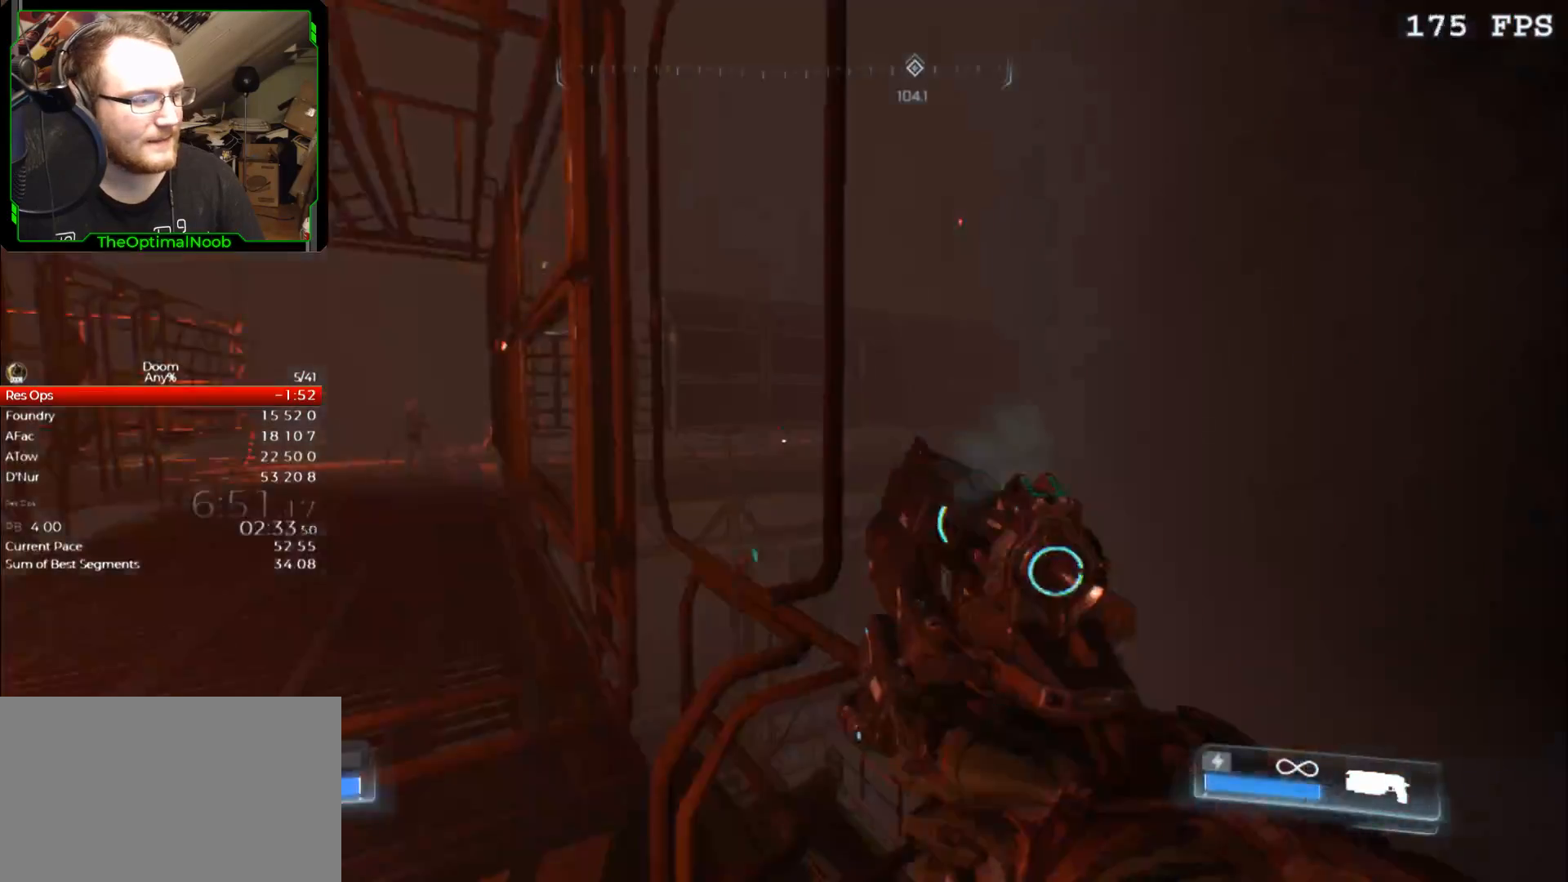
{"keys": ["a"], "mouse": [], "events": [[100, "mouse_left", "down"], [133, "mouse_left", "up"], [333, "a", "down"]]}
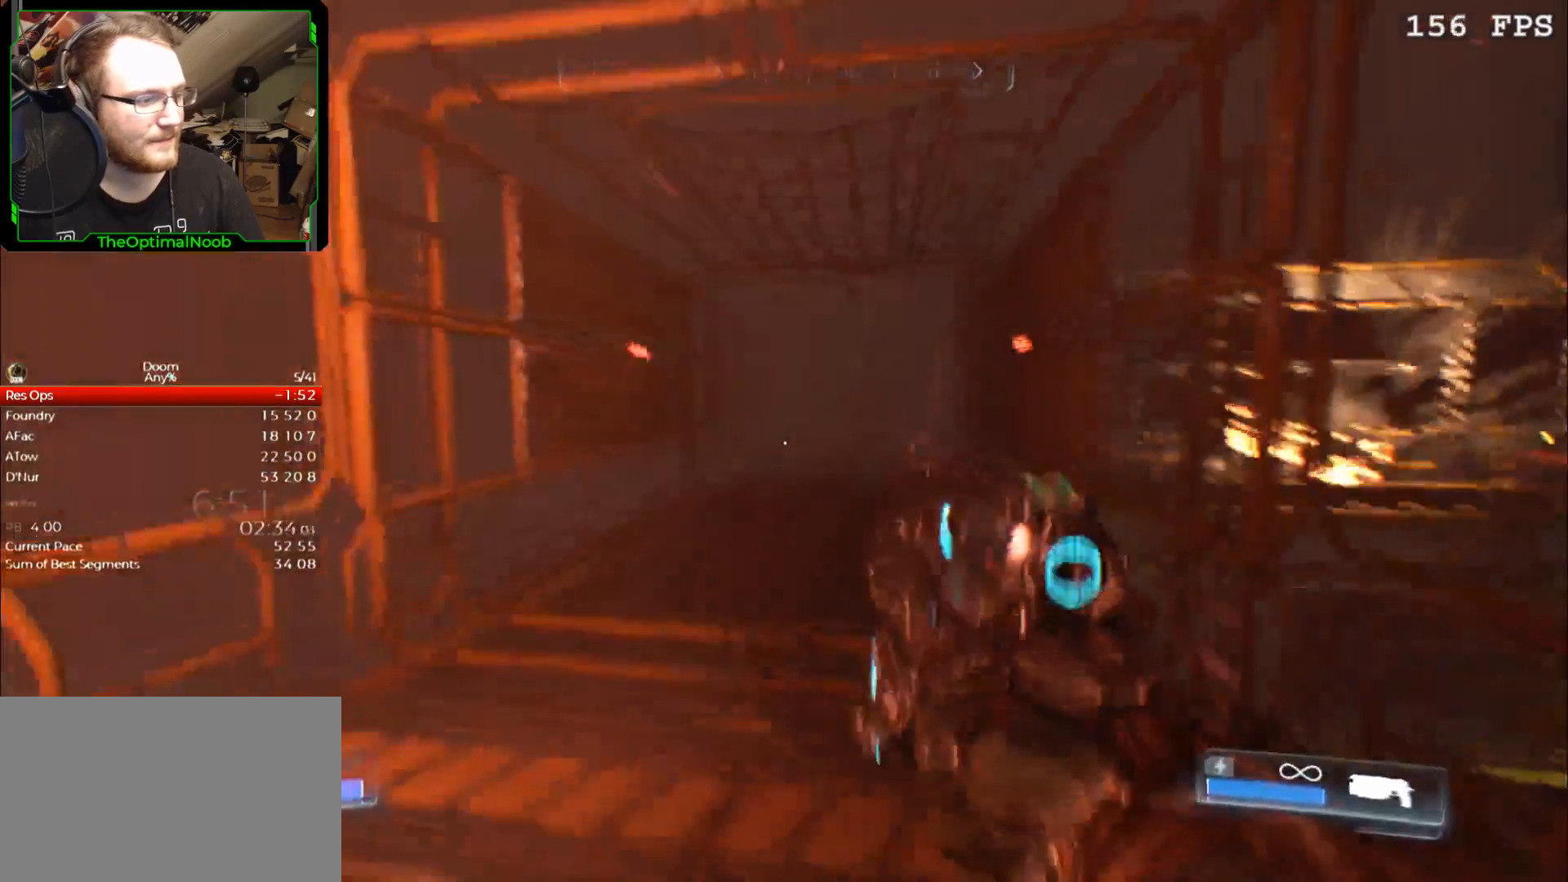
{"keys": [], "mouse": [], "events": [[33, "a", "up"], [33, "w", "down"], [267, "d", "down"], [333, "d", "up"], [333, "w", "up"]]}
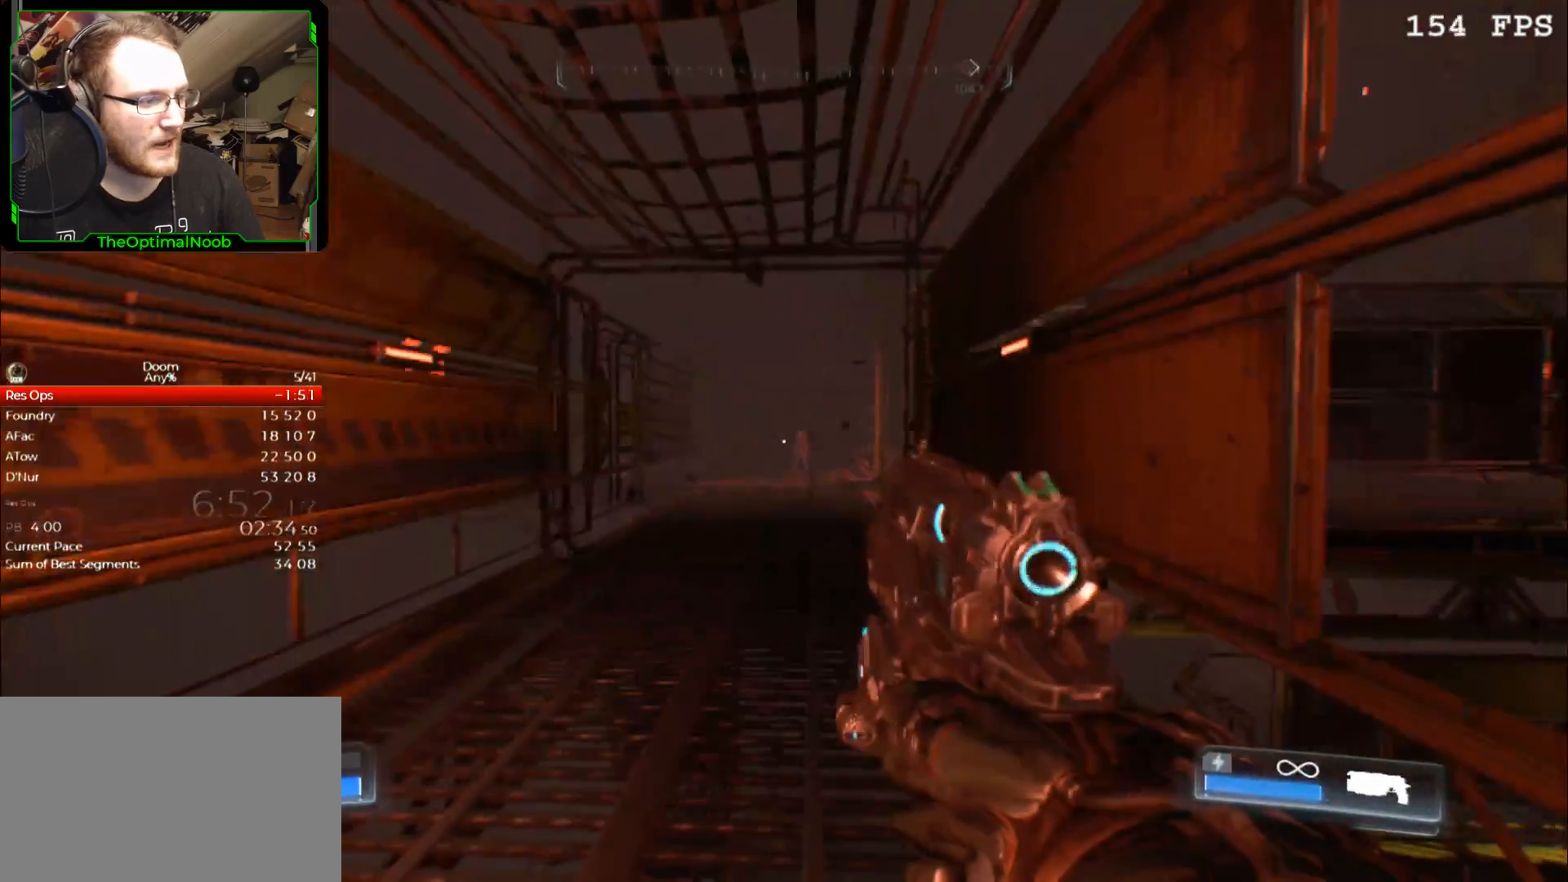
{"keys": [], "mouse": ["right"], "events": [[167, "mouse_right", "down"]]}
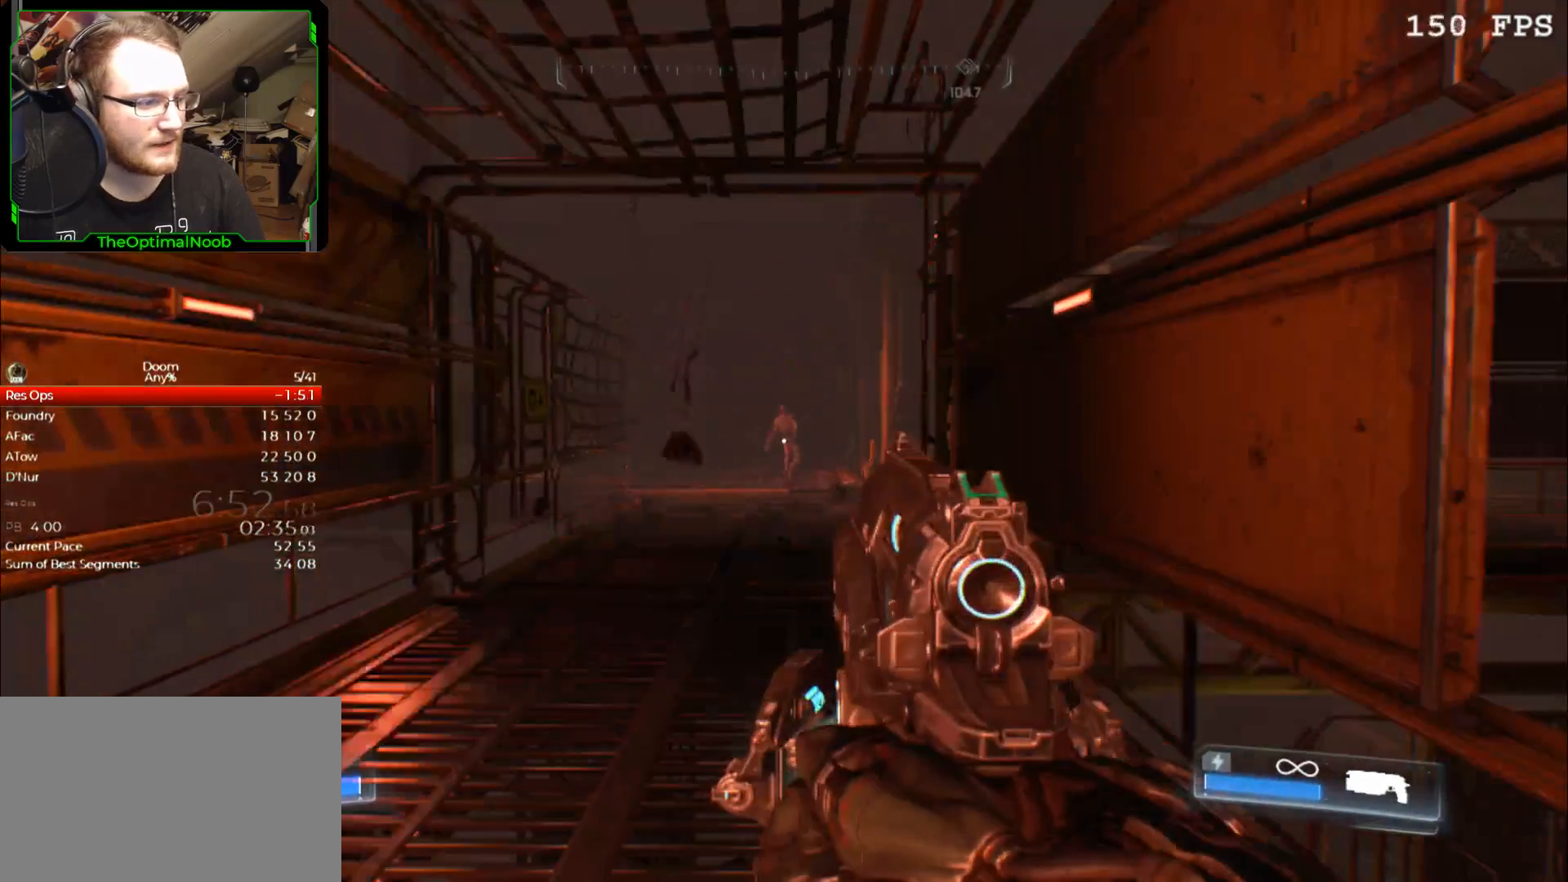
{"keys": [], "mouse": [], "events": [[200, "mouse_left", "down"], [233, "mouse_left", "up"], [367, "mouse_right", "up"]]}
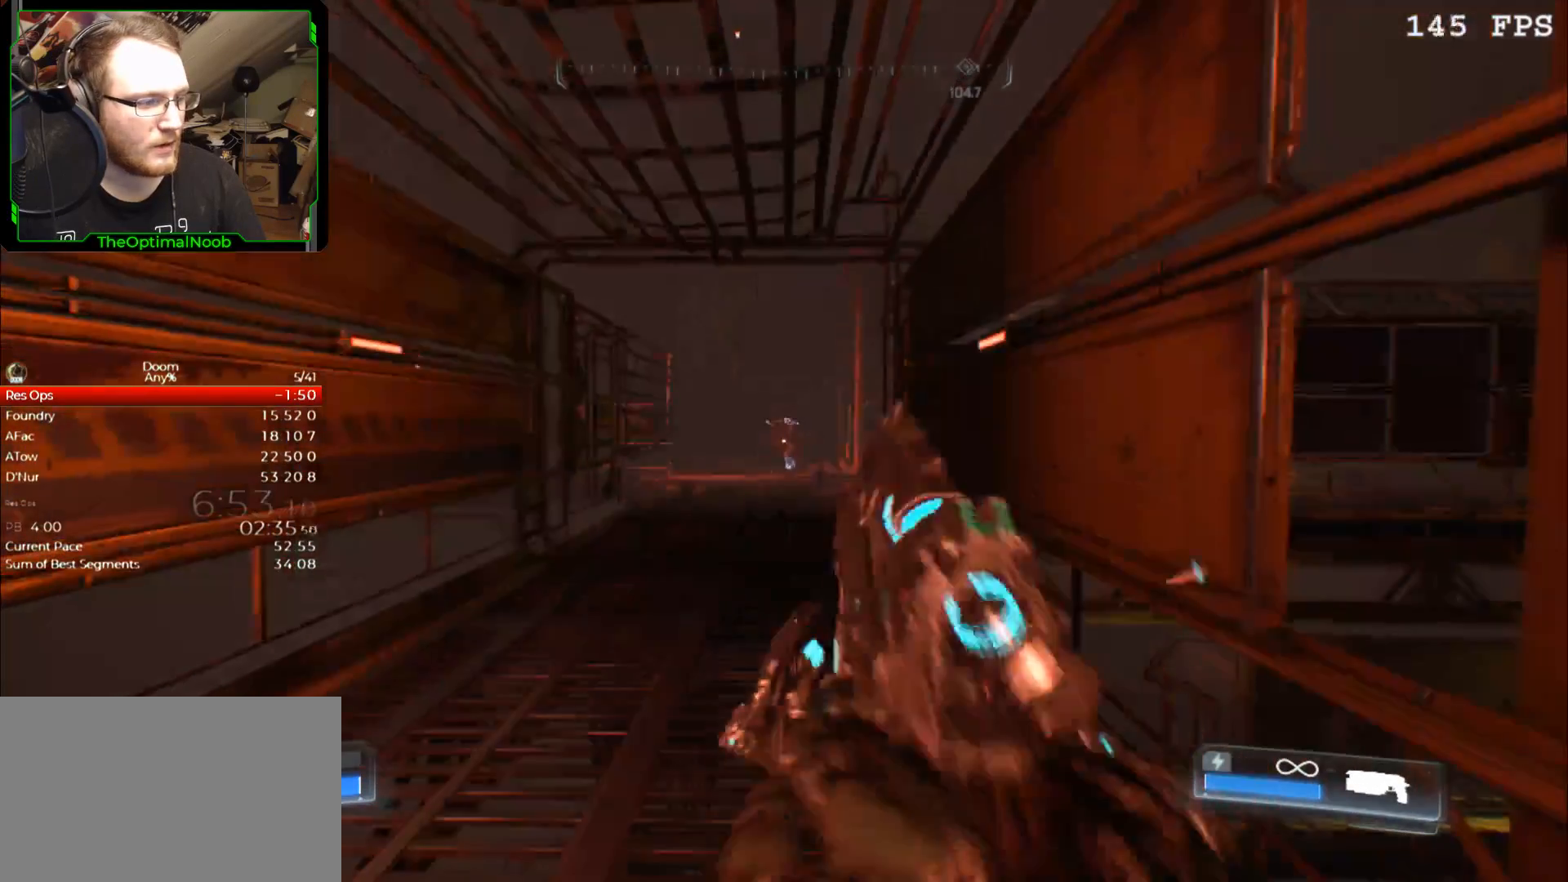
{"keys": [], "mouse": [], "events": []}
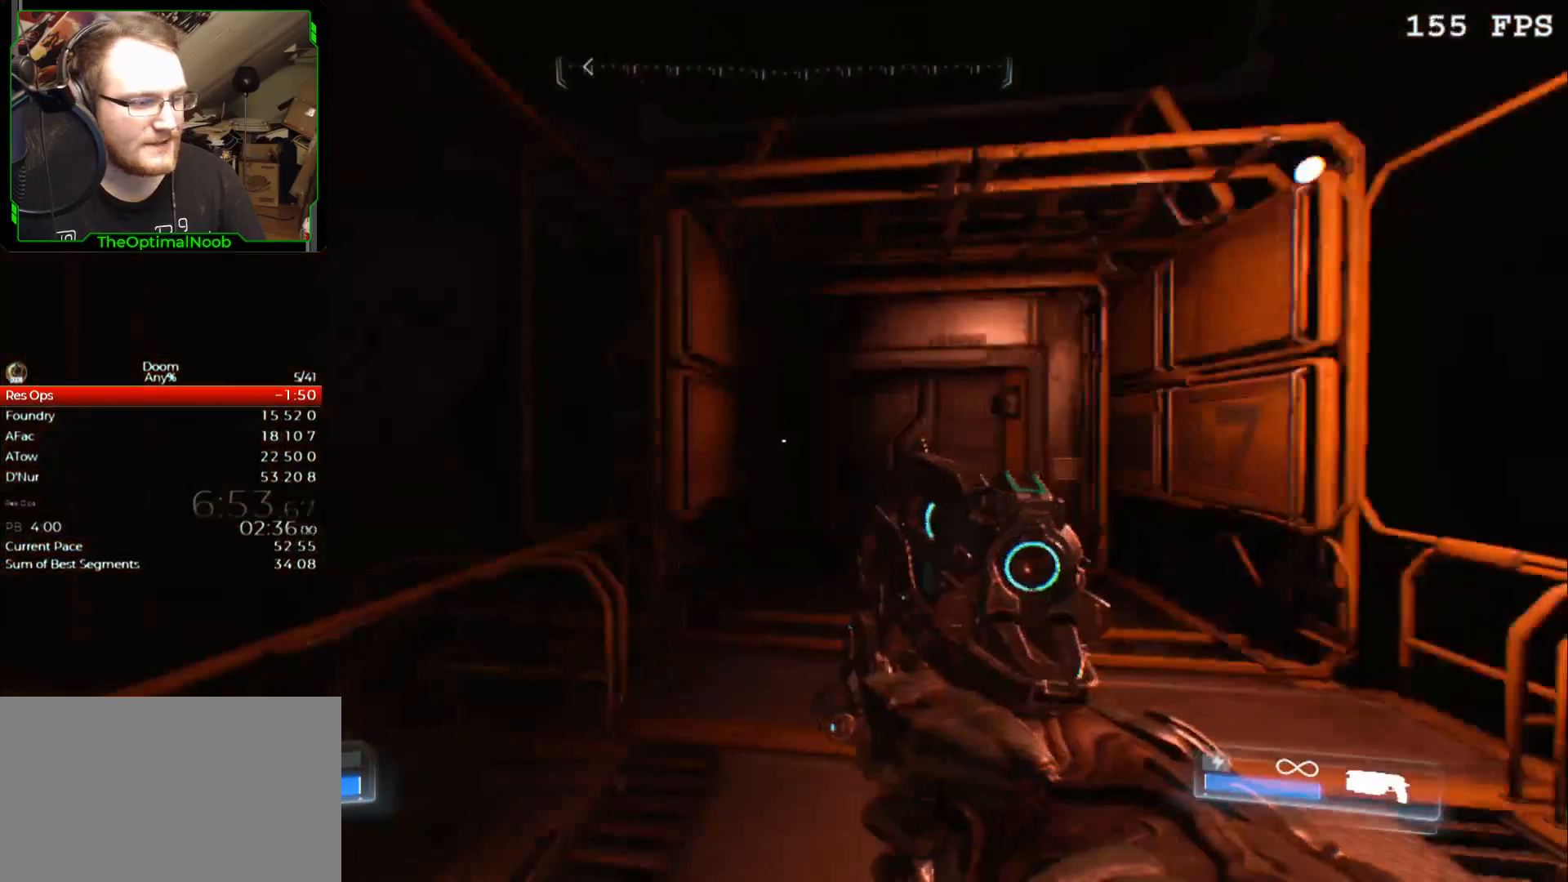
{"keys": ["a", "w"], "mouse": [], "events": [[233, "a", "down"], [233, "w", "down"]]}
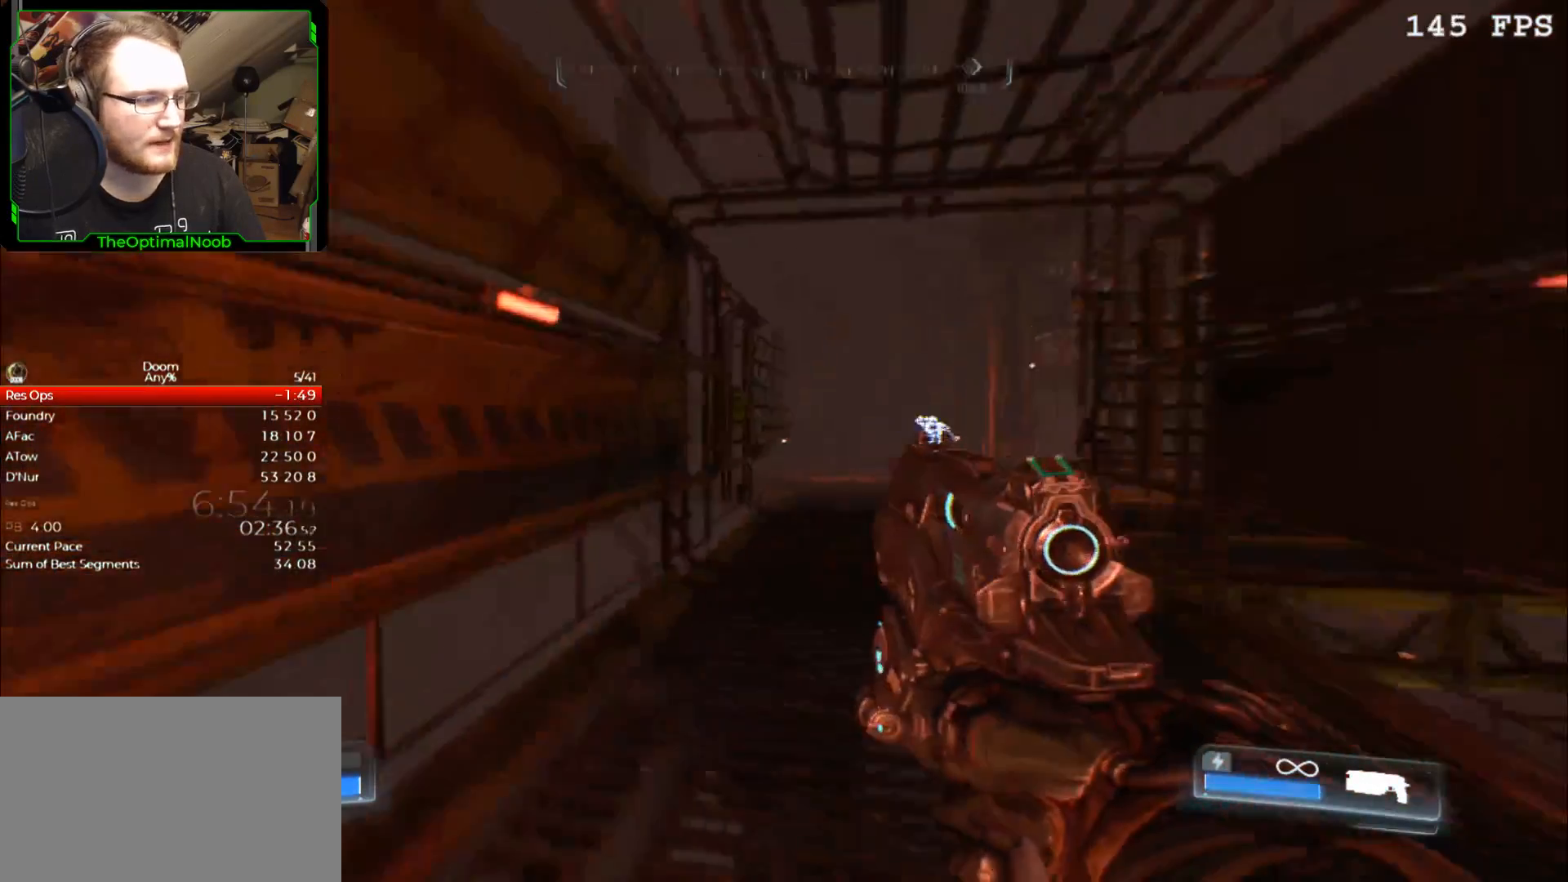
{"keys": [], "mouse": [], "events": [[467, "a", "up"], [467, "w", "up"]]}
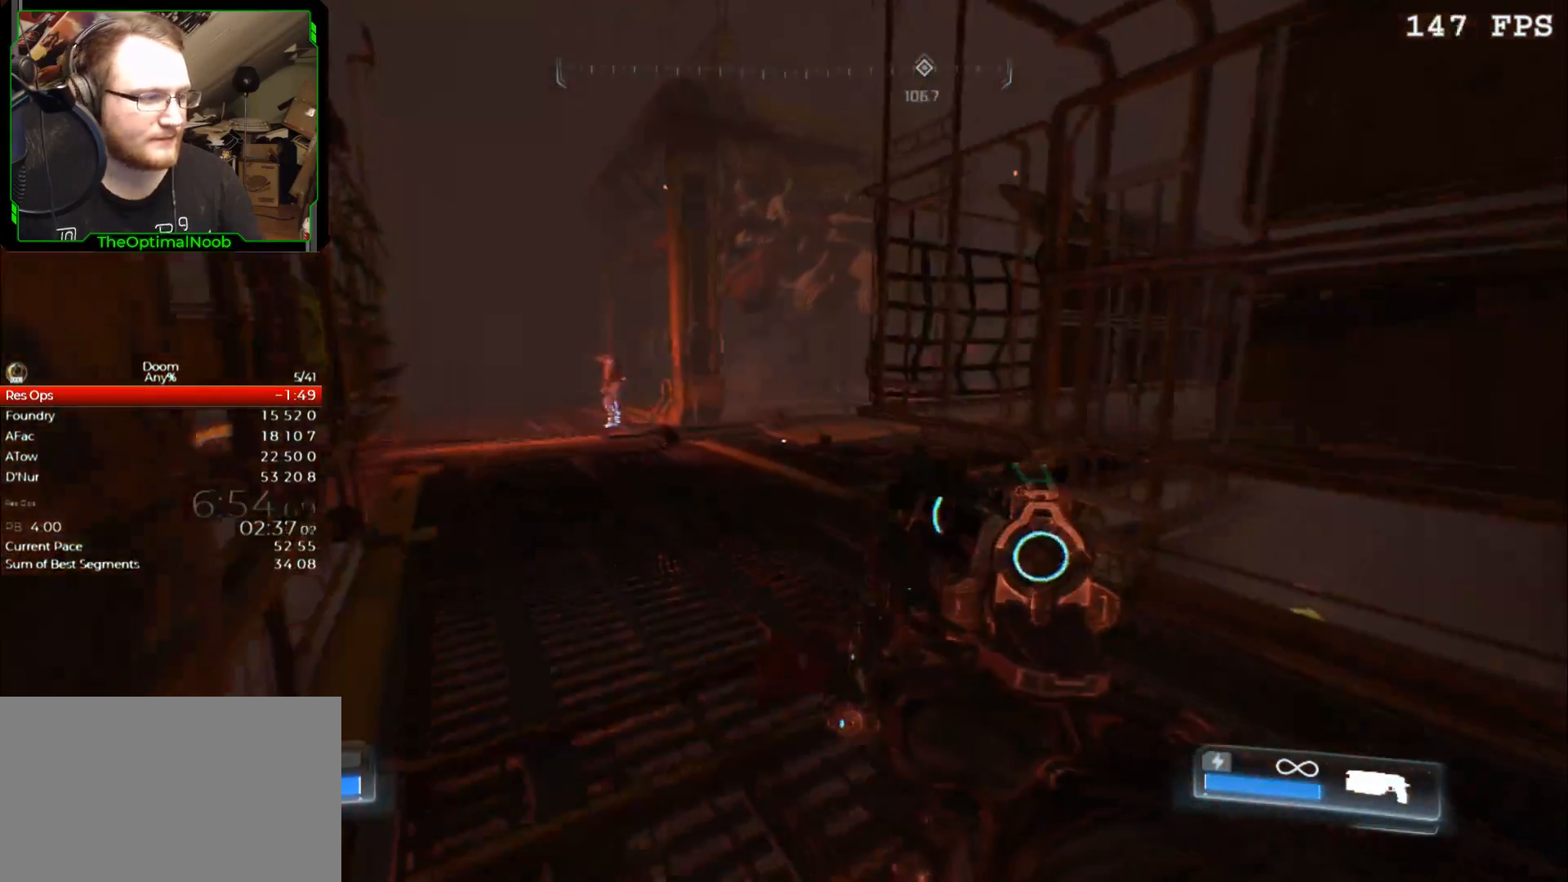
{"keys": [], "mouse": [], "events": [[100, "escape", "down"], [200, "escape", "up"]]}
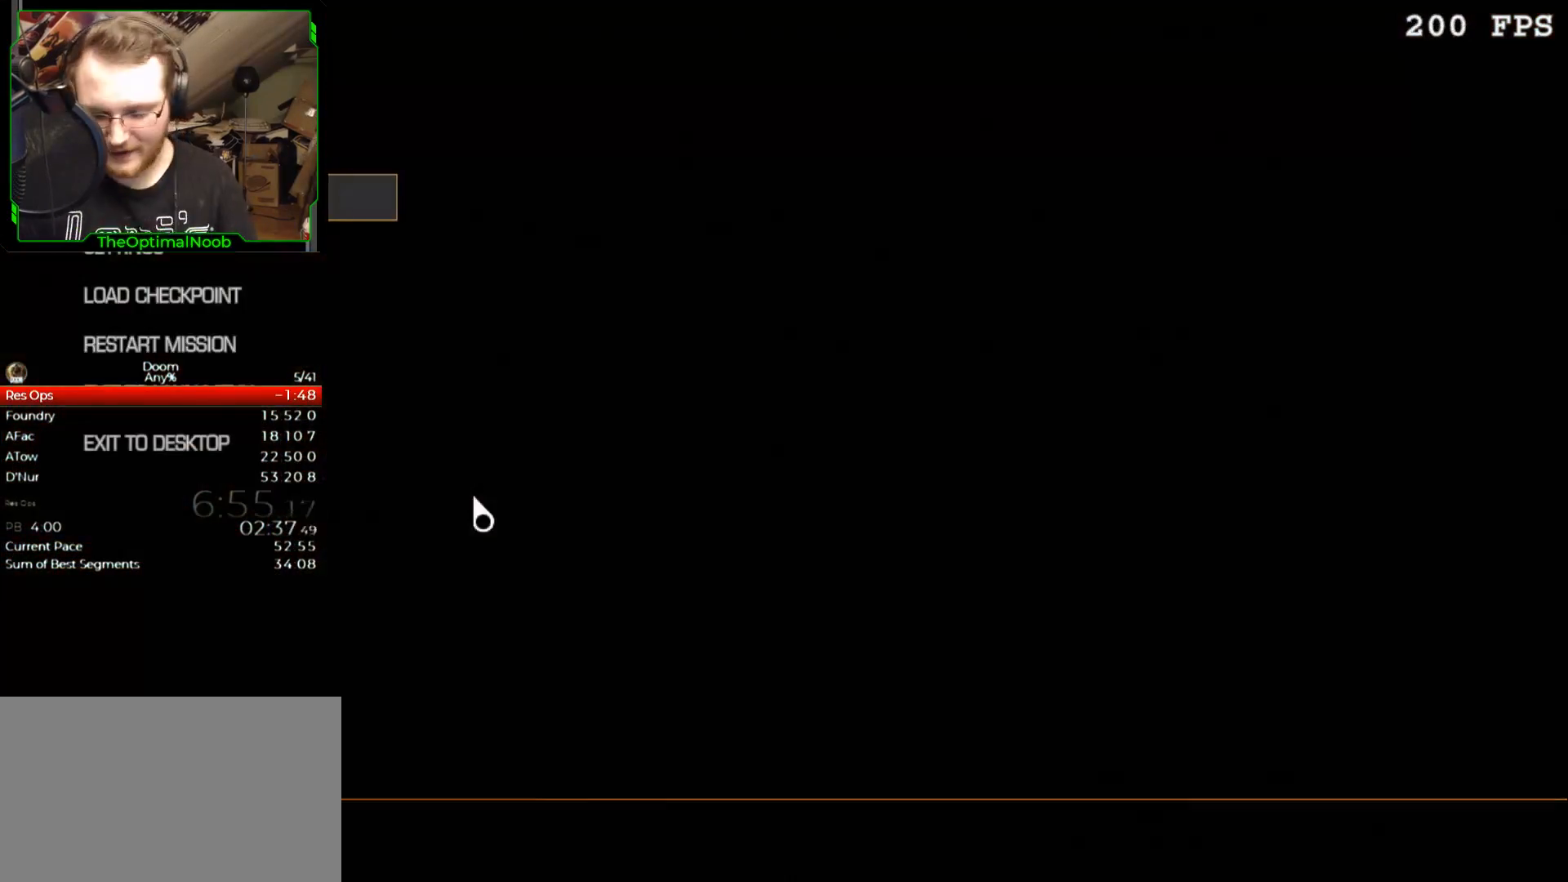
{"keys": [], "mouse": [], "events": [[67, "down", "down"], [167, "down", "up"], [267, "down", "down"], [367, "down", "up"]]}
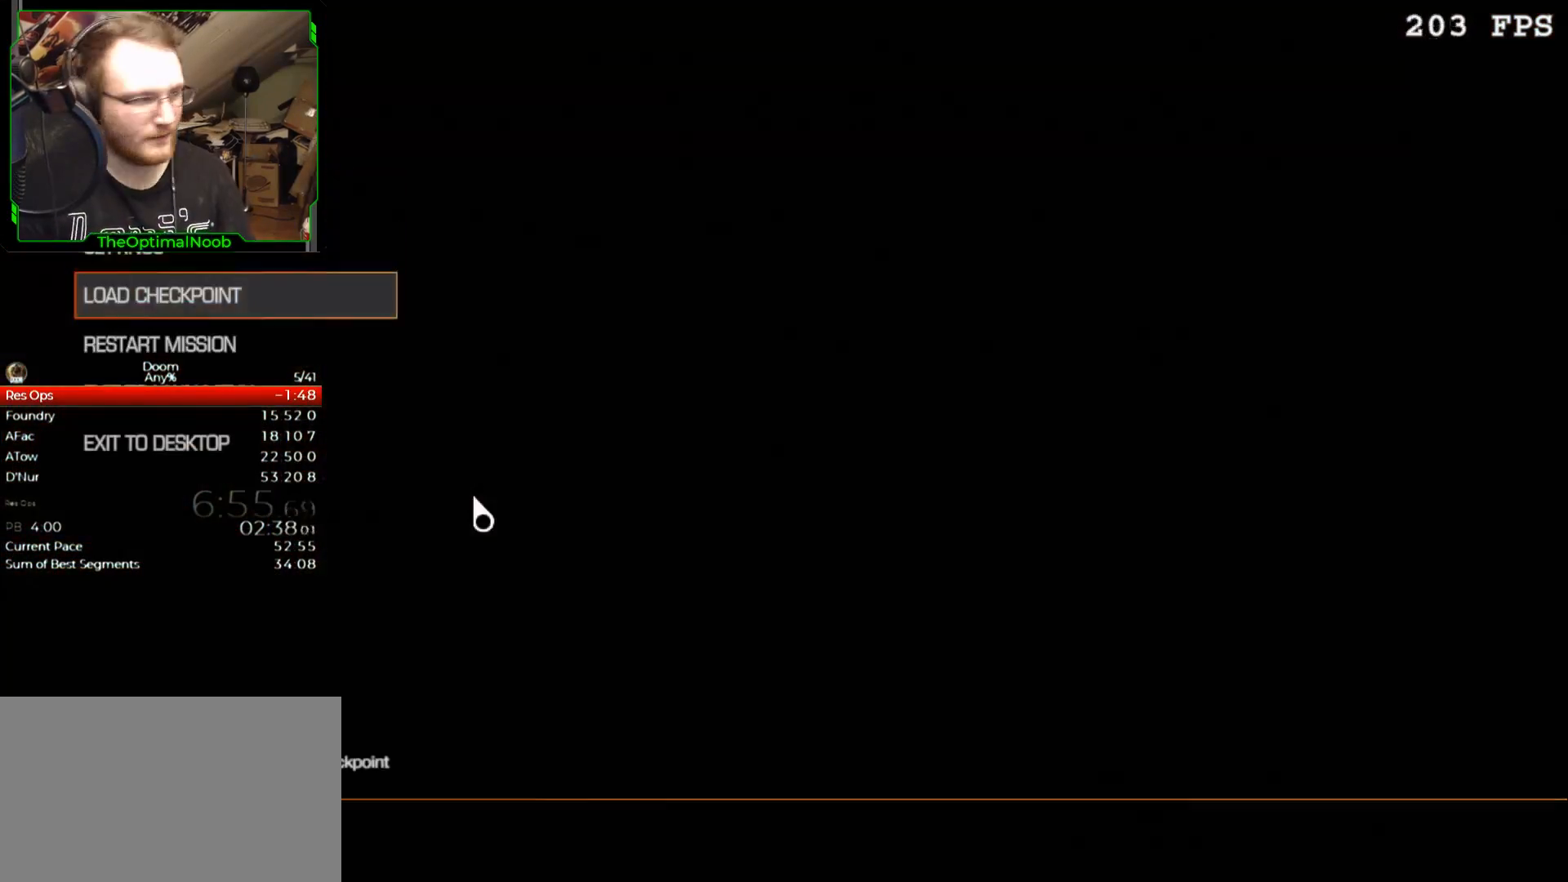
{"keys": ["return"], "mouse": [], "events": [[300, "down", "down"], [367, "down", "up"], [433, "return", "down"]]}
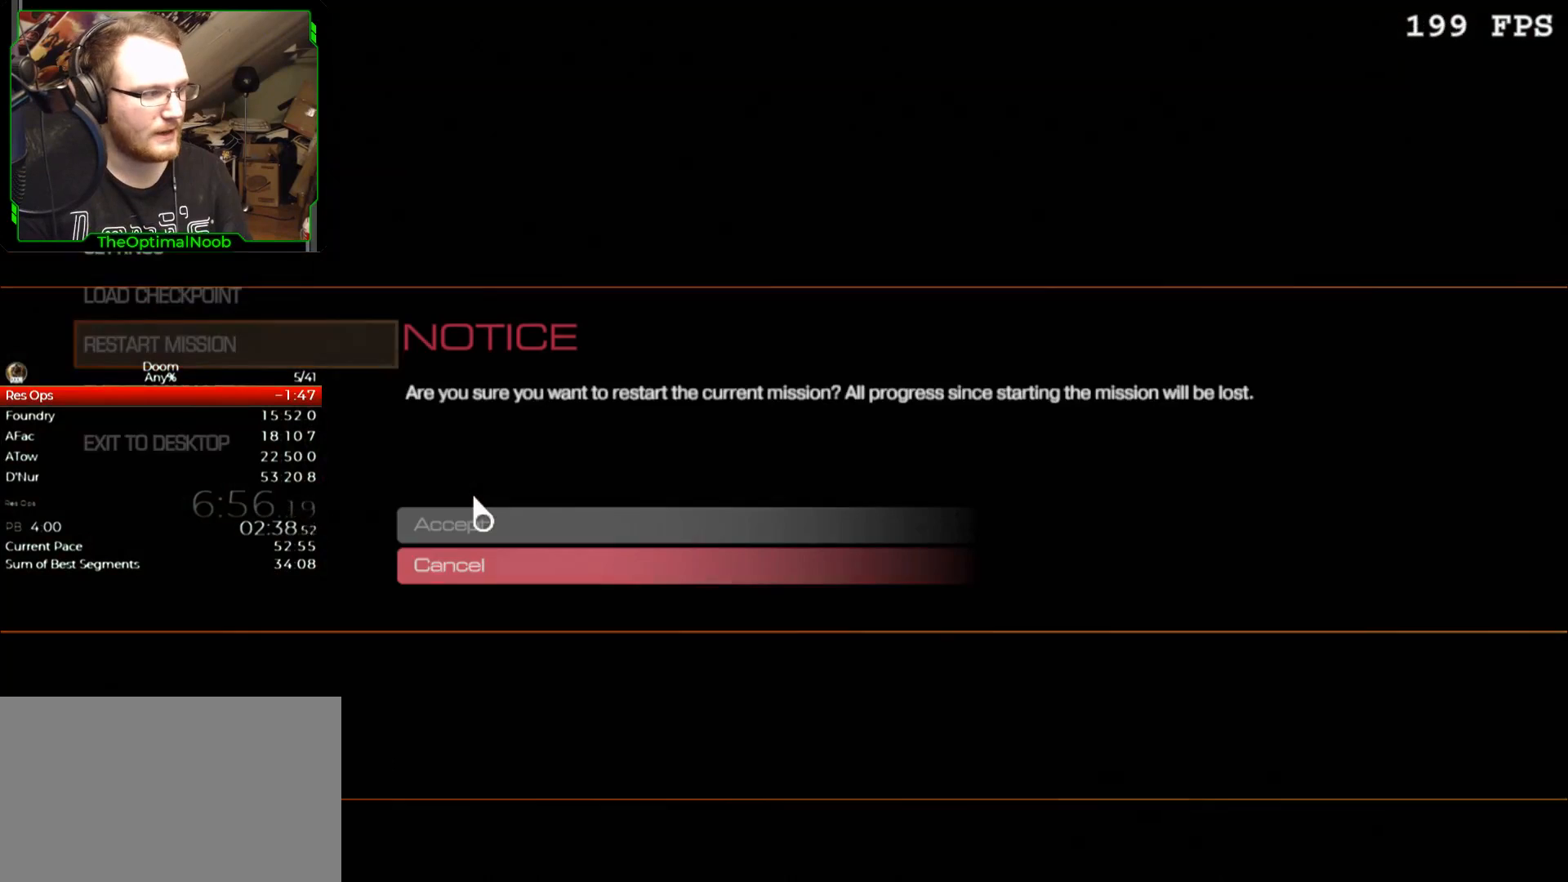
{"keys": ["escape"], "mouse": [], "events": [[33, "return", "up"], [433, "escape", "down"]]}
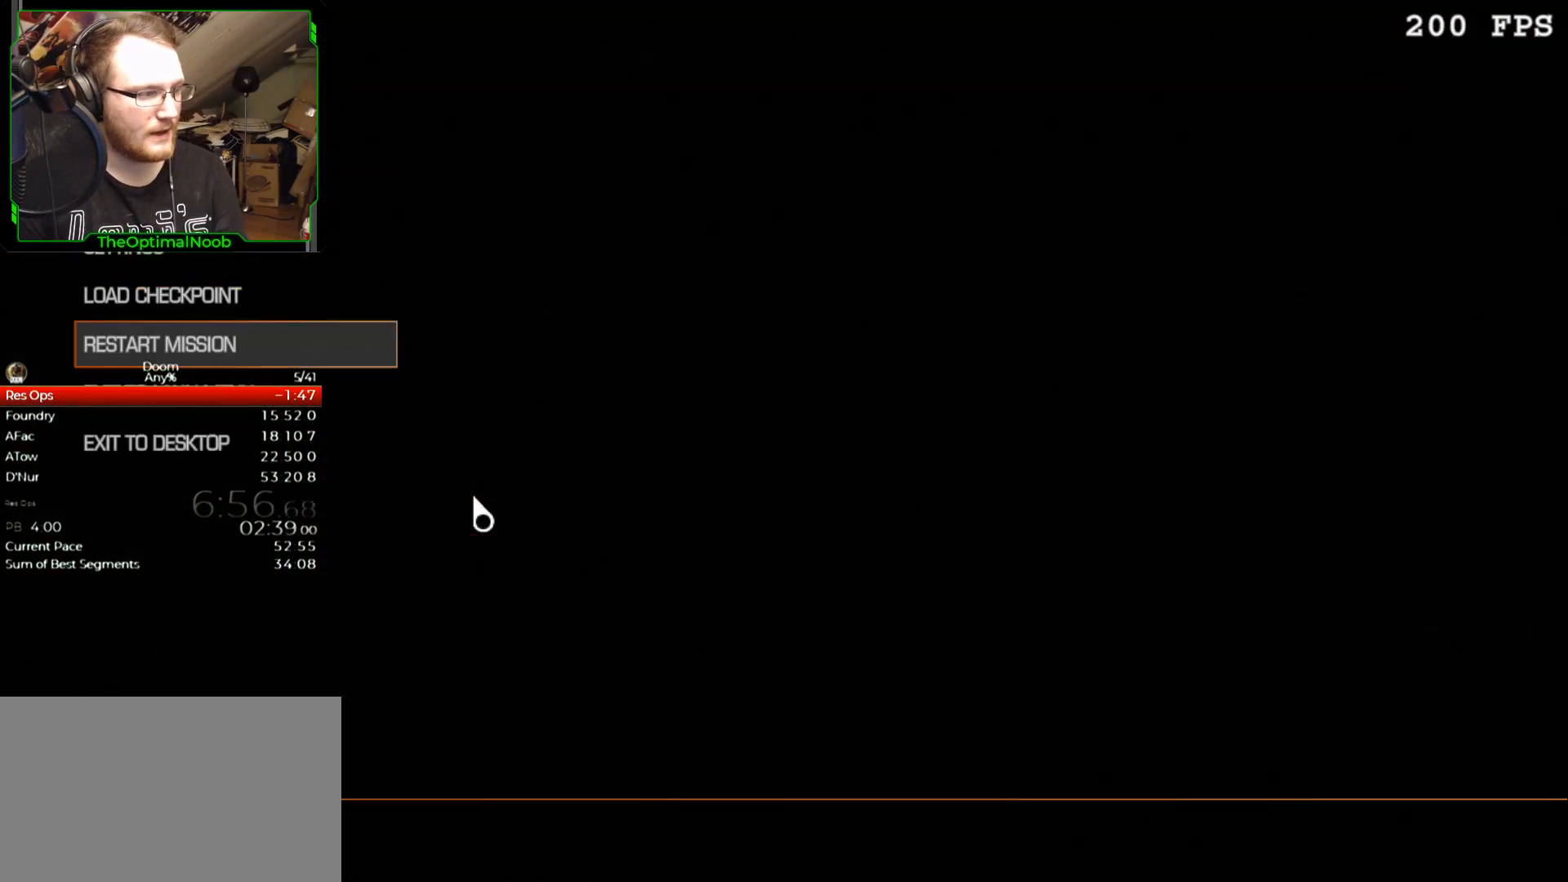
{"keys": [], "mouse": [], "events": [[33, "escape", "up"], [233, "up", "down"], [300, "up", "up"], [400, "return", "down"], [467, "return", "up"]]}
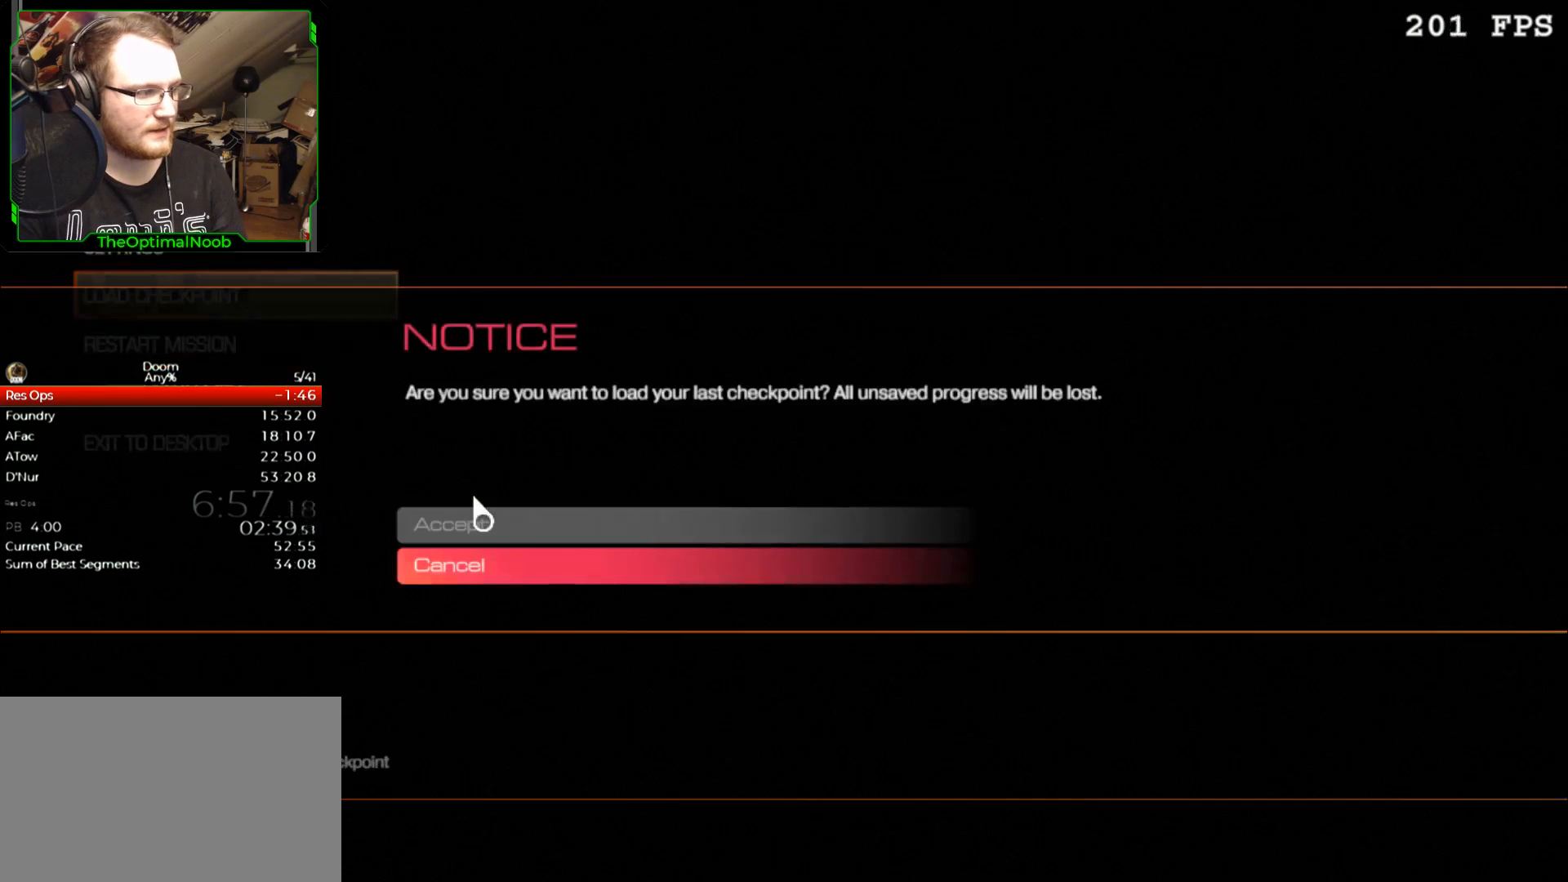
{"keys": [], "mouse": [], "events": [[200, "return", "down"], [233, "return", "up"]]}
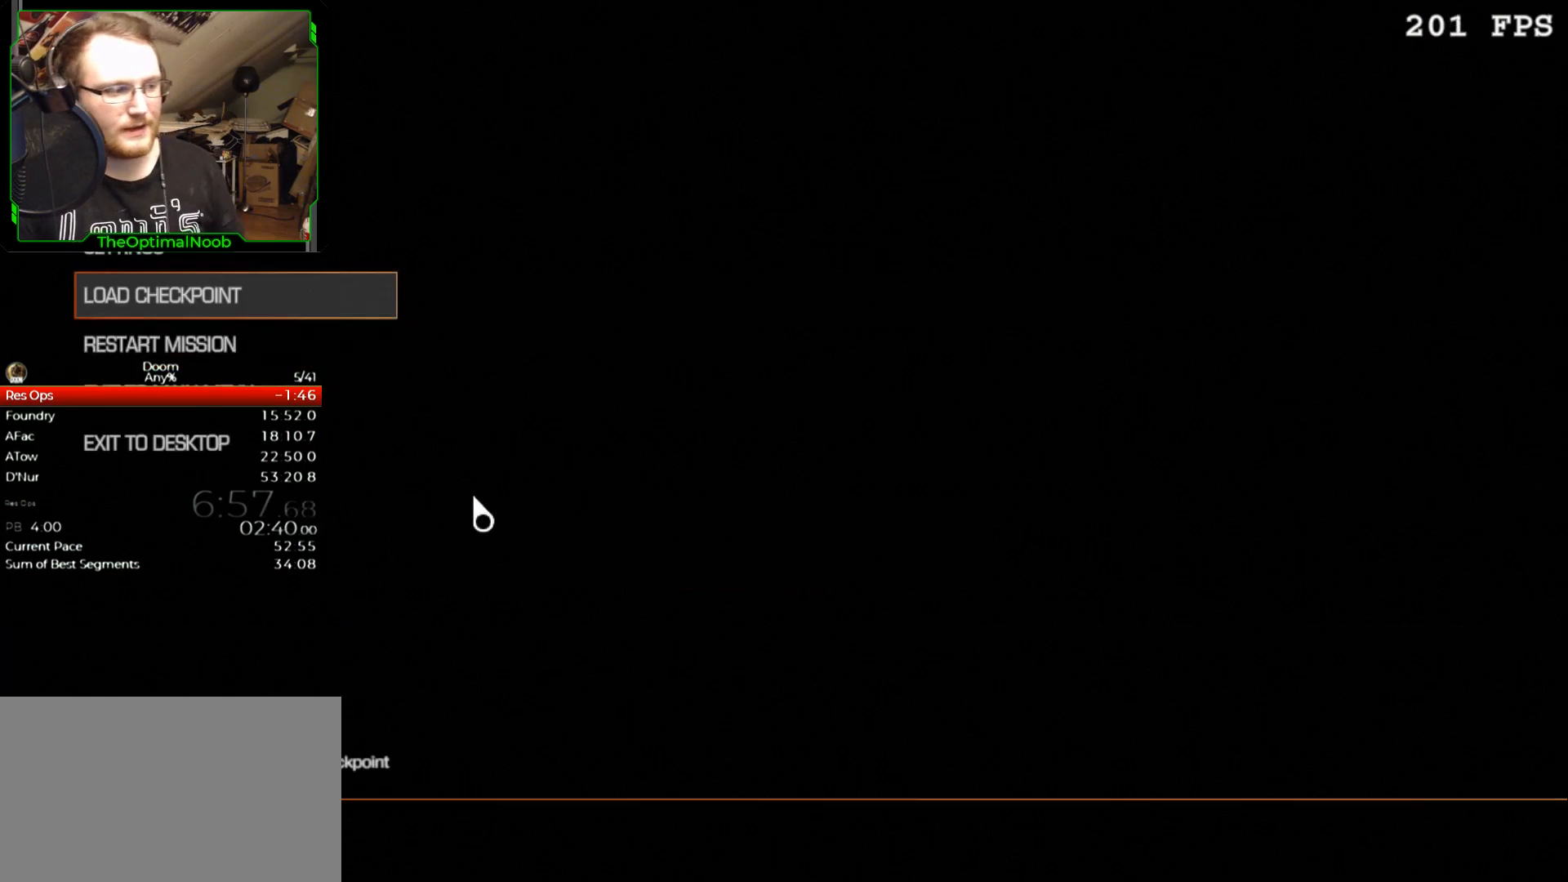
{"keys": [], "mouse": [], "events": [[67, "up", "down"], [100, "up", "up"], [200, "return", "down"], [267, "return", "up"]]}
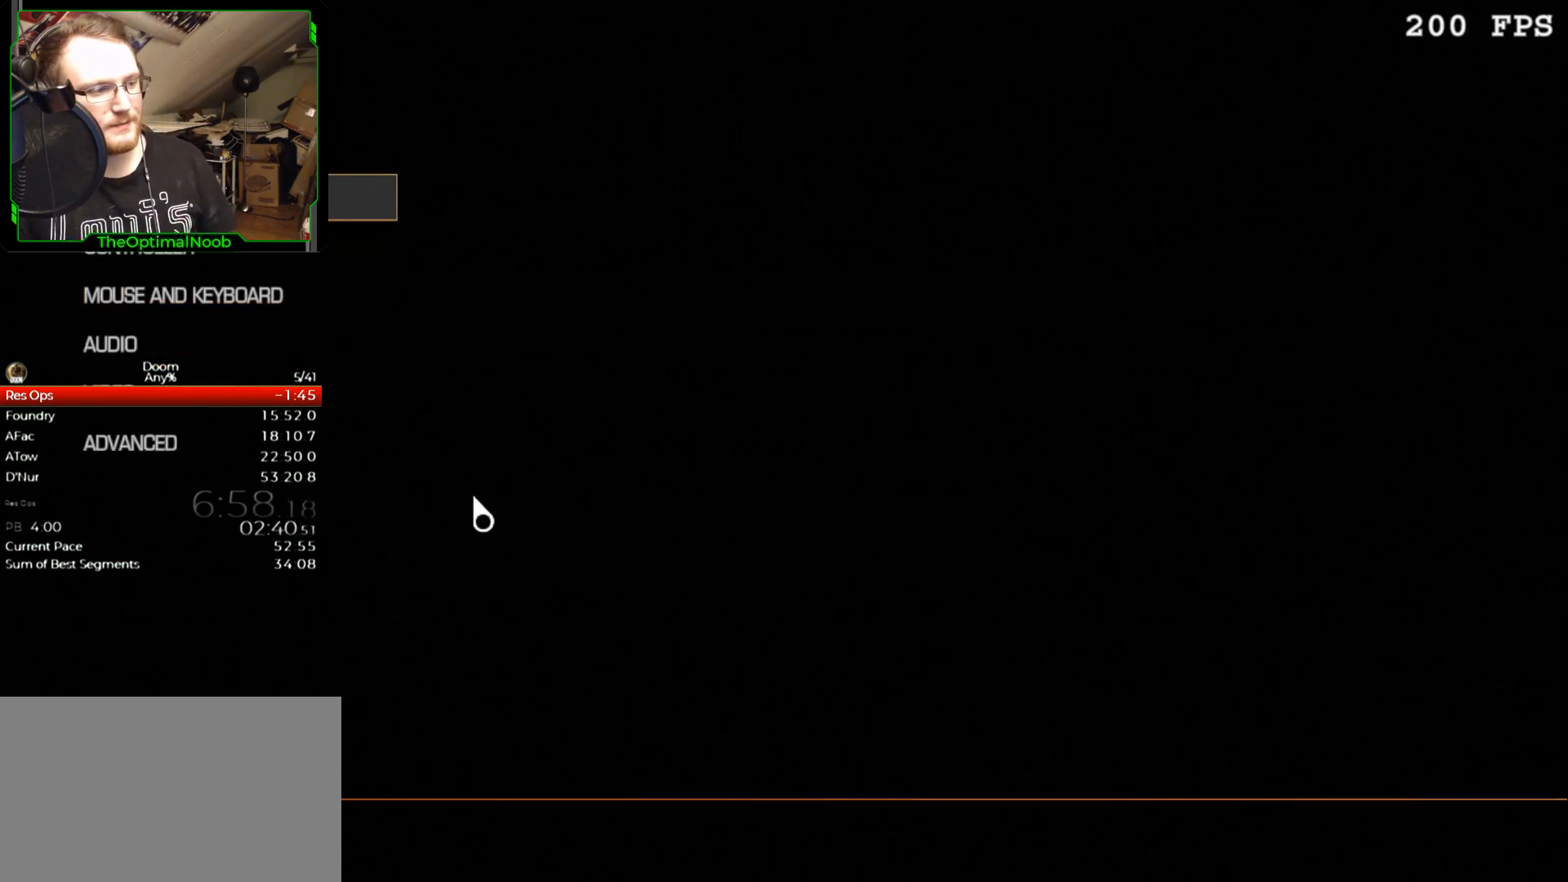
{"keys": [], "mouse": [], "events": [[400, "escape", "down"], [467, "escape", "up"]]}
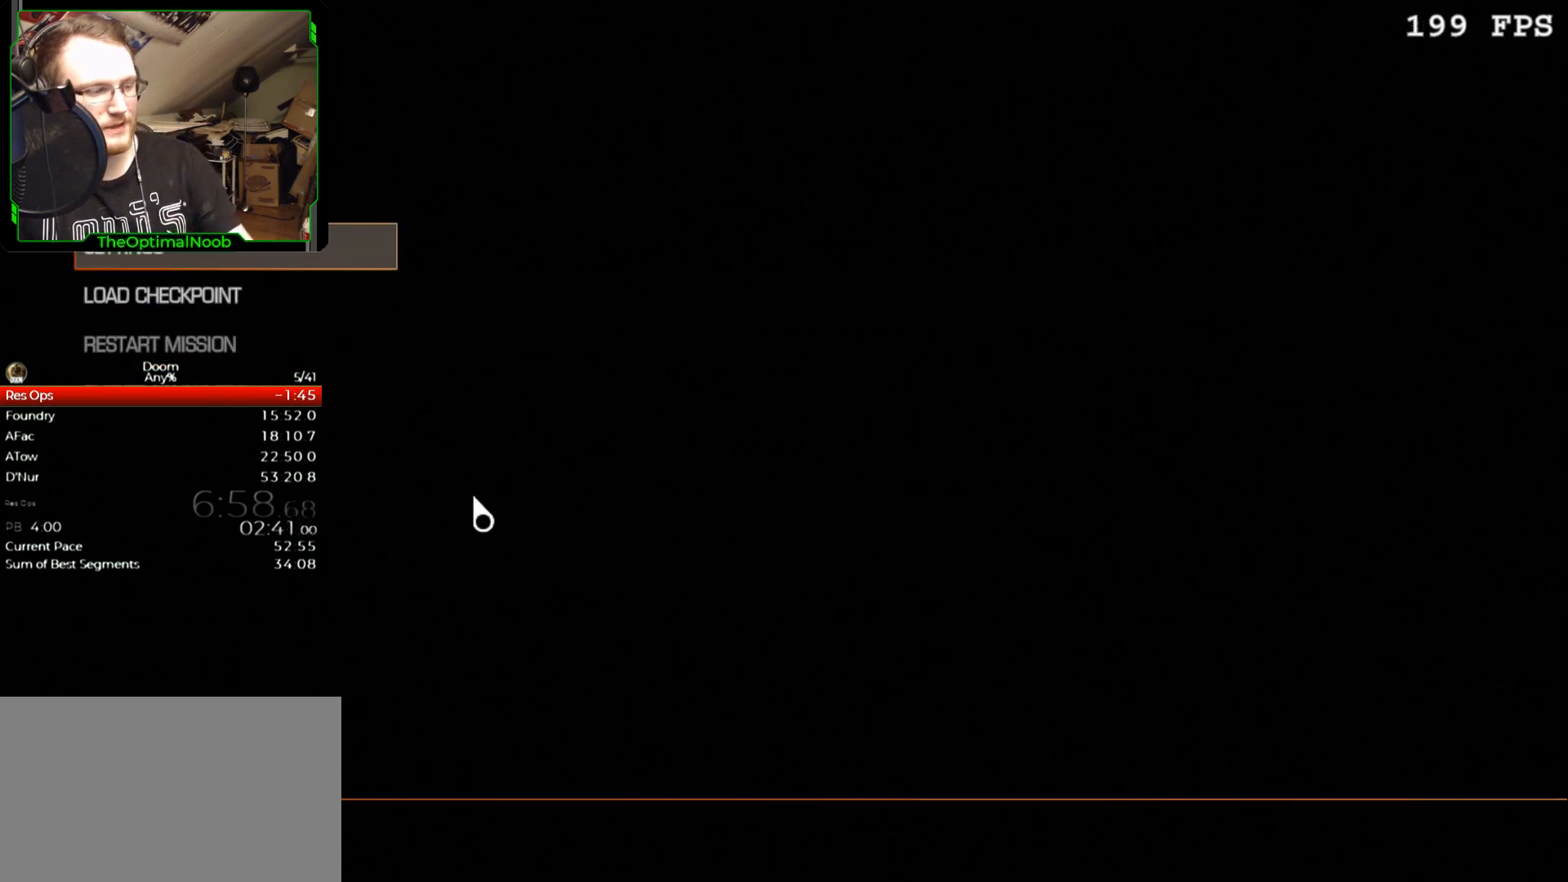
{"keys": [], "mouse": [], "events": [[133, "down", "down"], [233, "down", "up"], [367, "return", "down"], [433, "return", "up"]]}
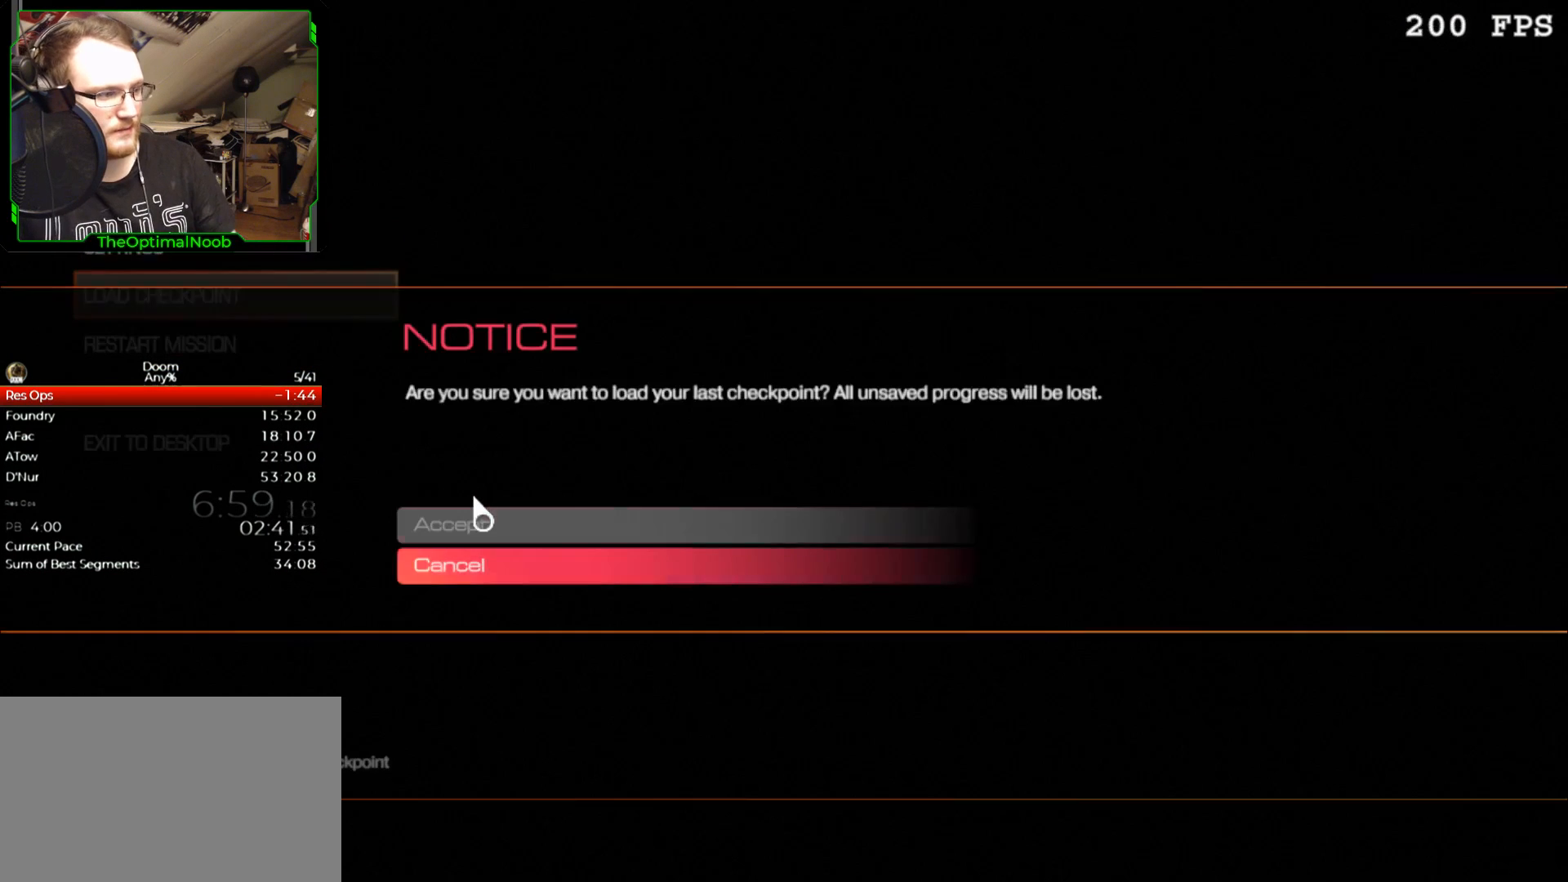
{"keys": [], "mouse": [], "events": [[67, "up", "down"], [100, "up", "up"], [200, "return", "down"], [300, "return", "up"]]}